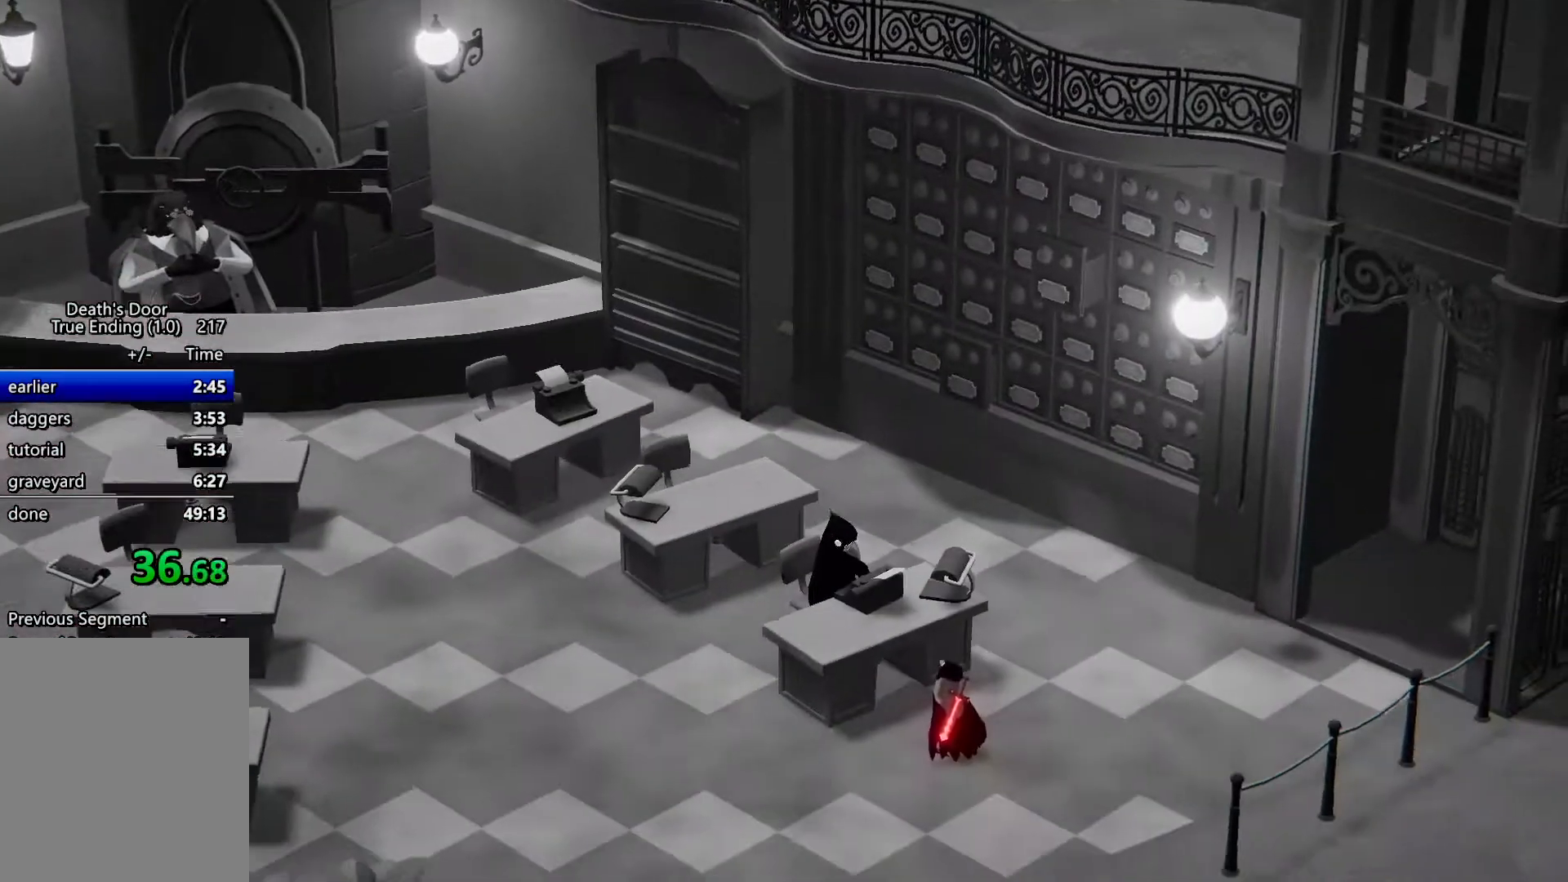
Gameplay with keyboard; each line is a JSON object with the keys held at the frame after it. "events" lists presses ("down") and releases ("up") of "a", "attack", "attack2", "d", "escape", "heavy", "heavy2", "magic", "roll", "s", "shift" and "w" between this image and that frame as [ms after this image, input, new state], when the widget could be followed in between. No other keys are recorded. Mouse input is not recorded. Key names are as the overlay labels them; some are game actions (e.g. jump) rather than physical keys.
{"keys": [], "events": [[267, "attack2", "down"], [300, "attack2", "up"]]}
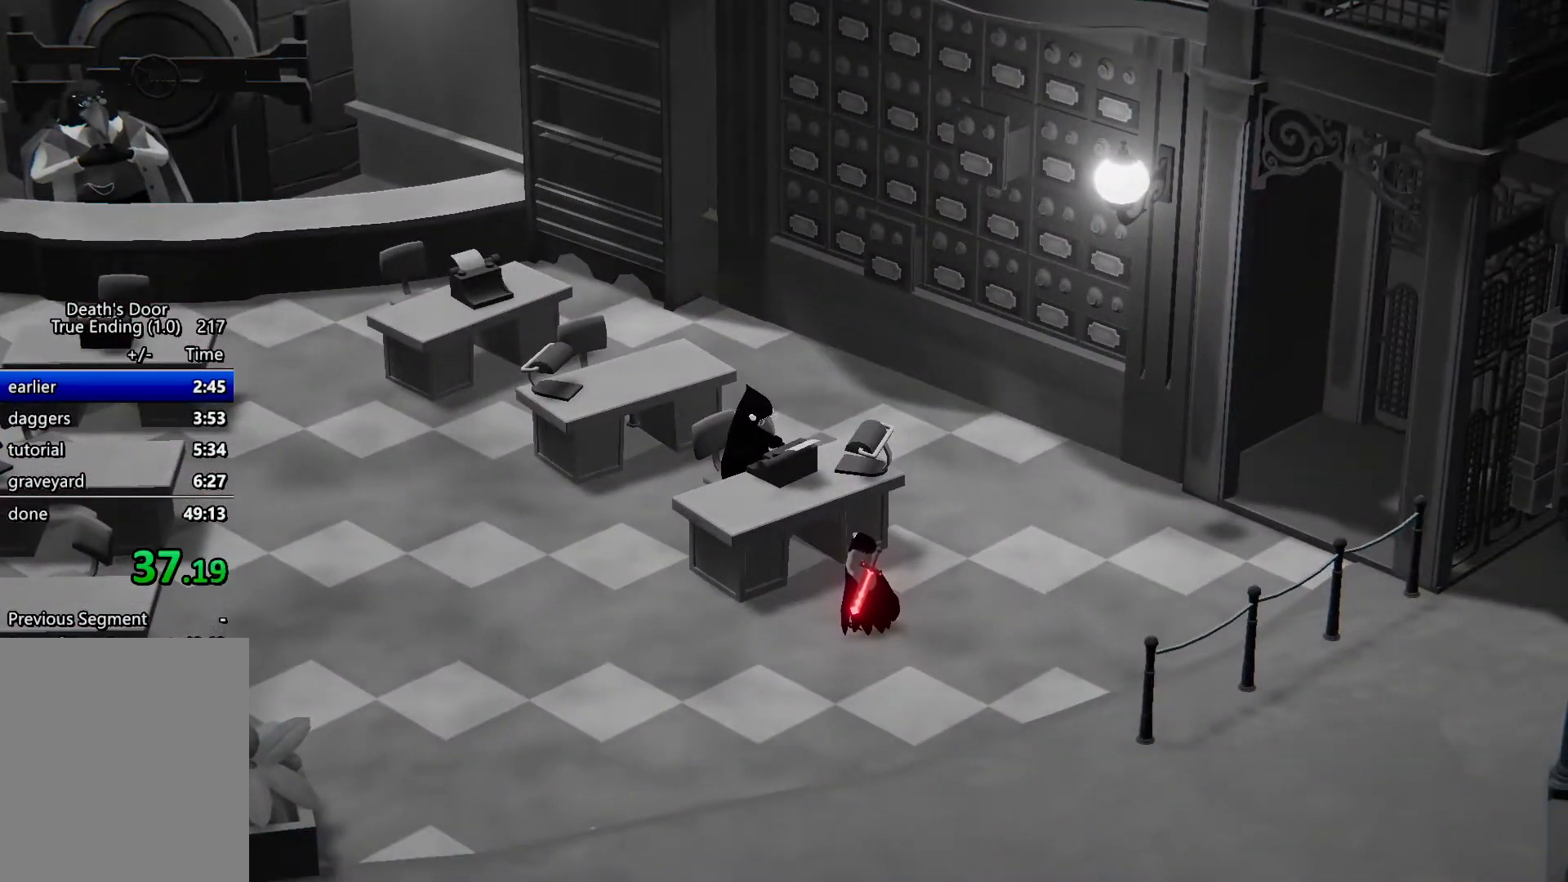
{"keys": ["attack2"], "events": [[100, "attack2", "down"], [133, "attack2", "up"], [233, "attack2", "down"], [267, "attack2", "up"], [367, "attack2", "down"], [433, "attack2", "up"], [500, "attack2", "down"]]}
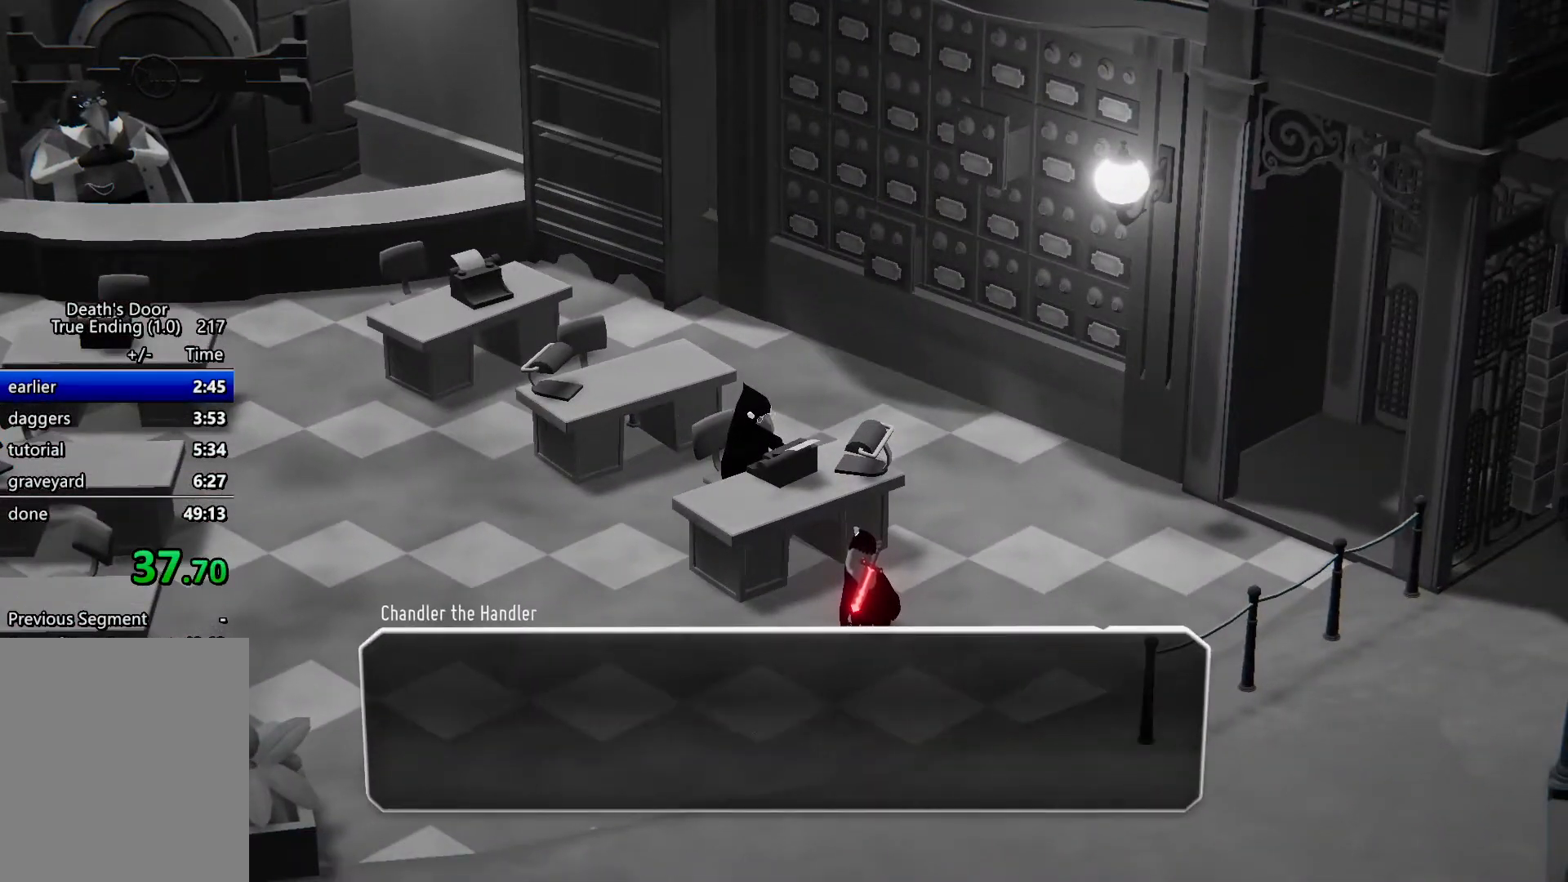
{"keys": [], "events": [[67, "attack2", "up"], [167, "attack2", "down"], [200, "attack2", "up"], [300, "attack2", "down"], [333, "attack2", "up"], [433, "attack2", "down"], [500, "attack2", "up"]]}
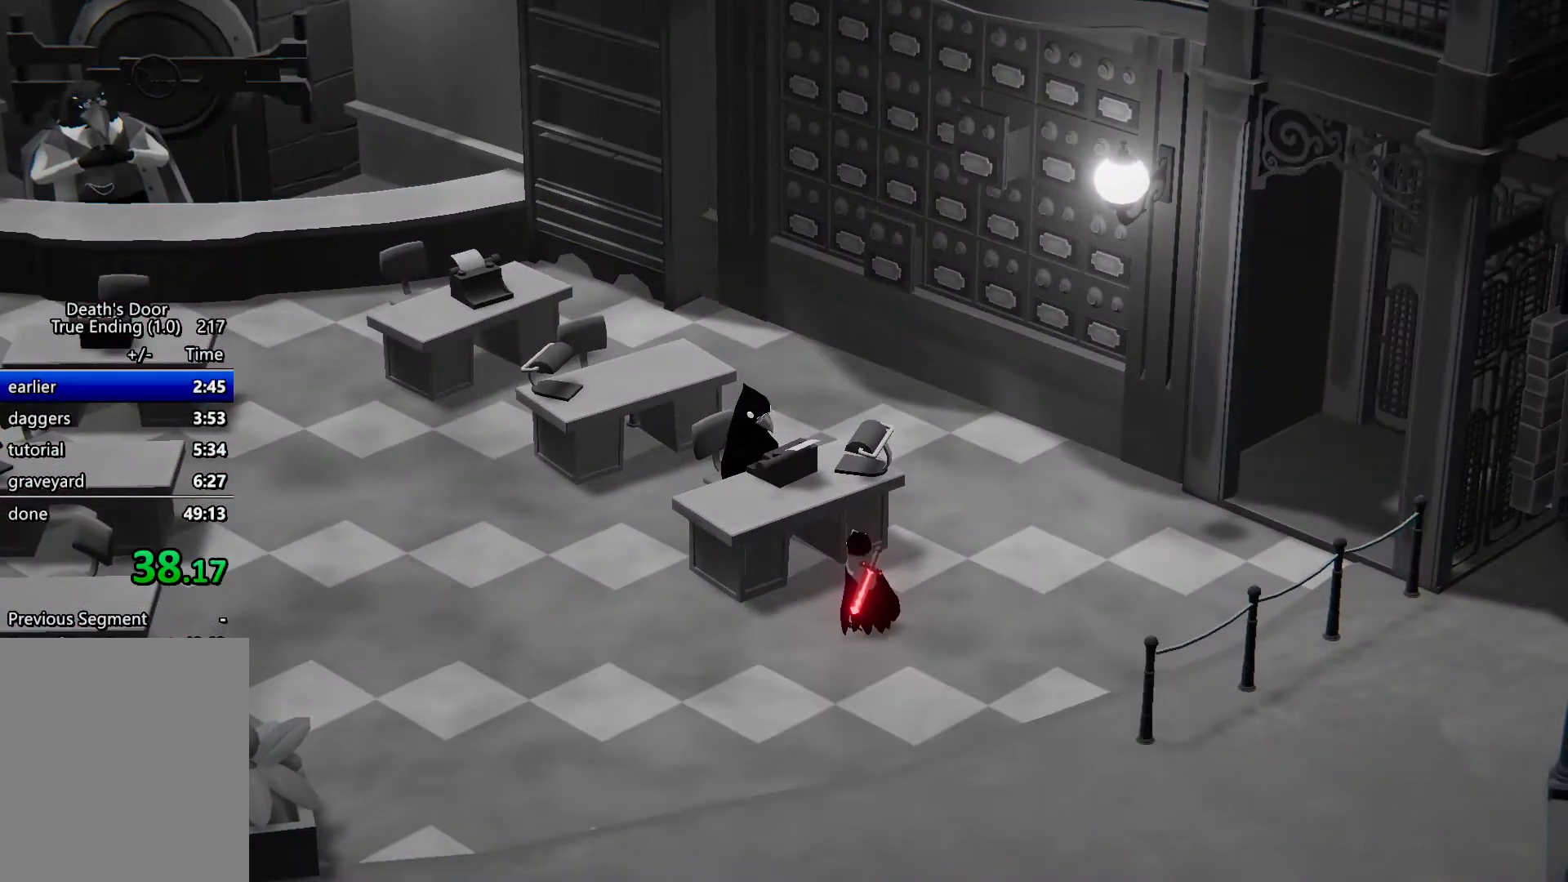
{"keys": [], "events": [[267, "attack2", "down"], [300, "attack2", "up"], [400, "attack2", "down"], [467, "attack2", "up"]]}
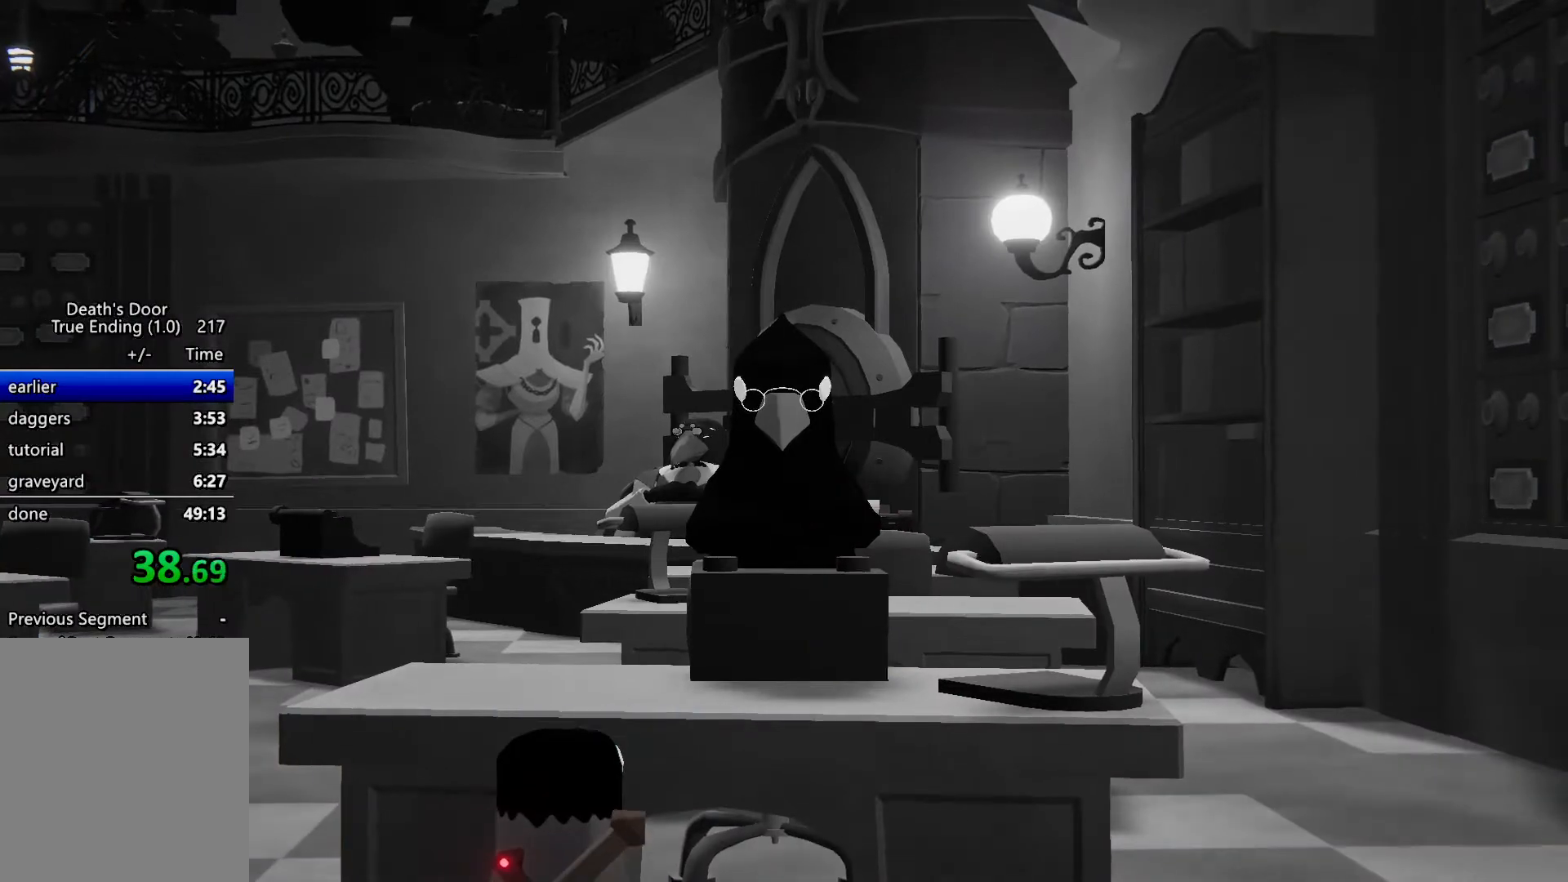
{"keys": [], "events": [[33, "attack2", "down"], [100, "attack2", "up"], [200, "attack2", "down"], [233, "attack2", "up"]]}
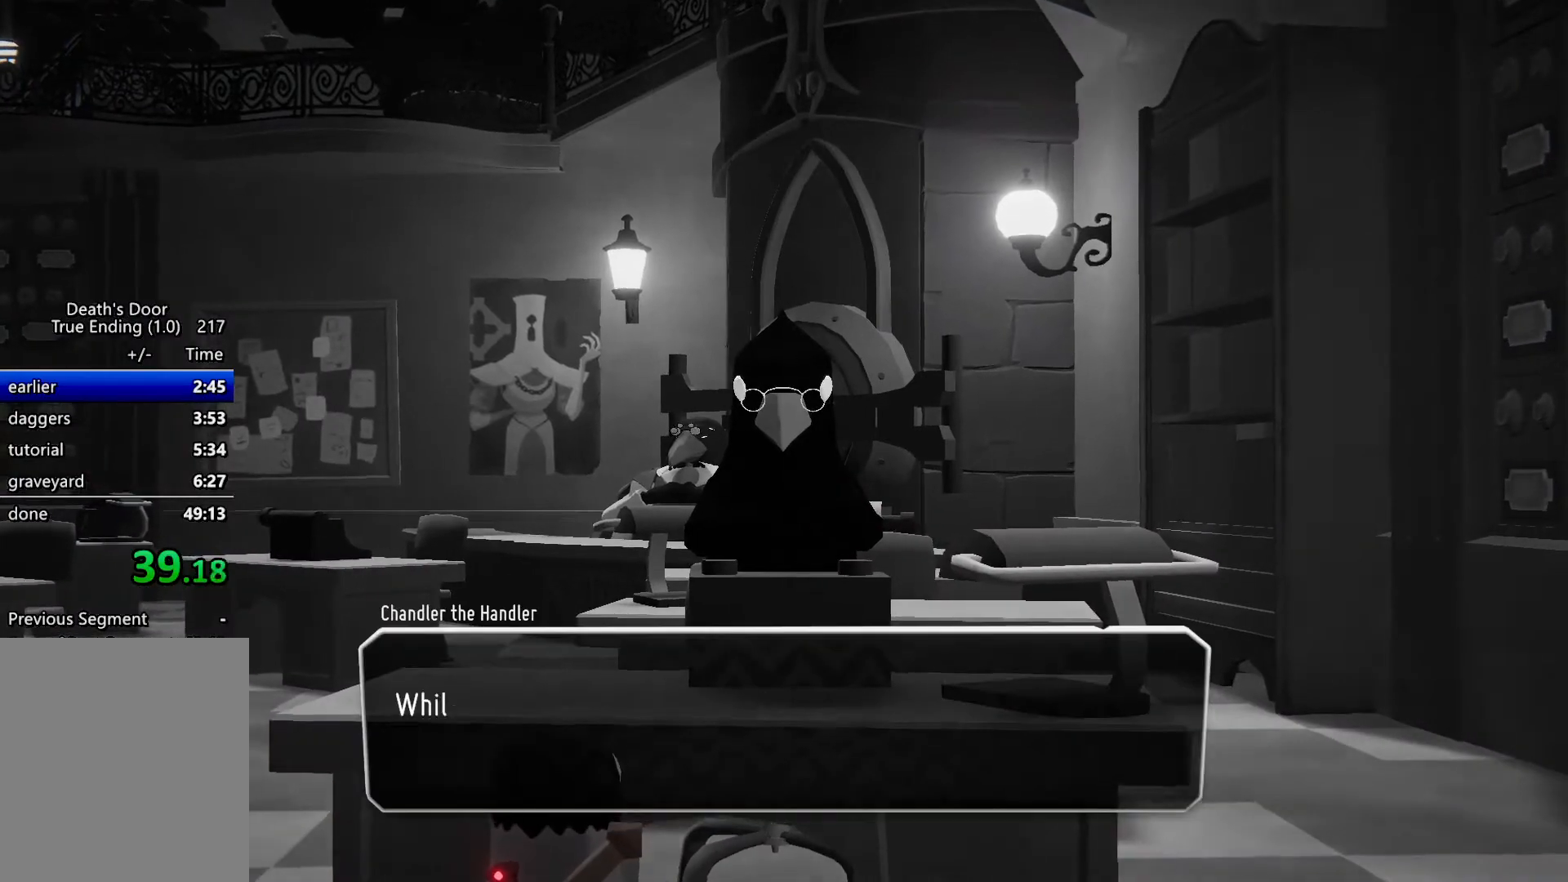
{"keys": ["attack2"], "events": [[33, "attack2", "down"], [67, "attack2", "up"], [167, "attack2", "down"], [200, "attack2", "up"], [300, "attack2", "down"], [333, "attack2", "up"], [500, "attack2", "down"]]}
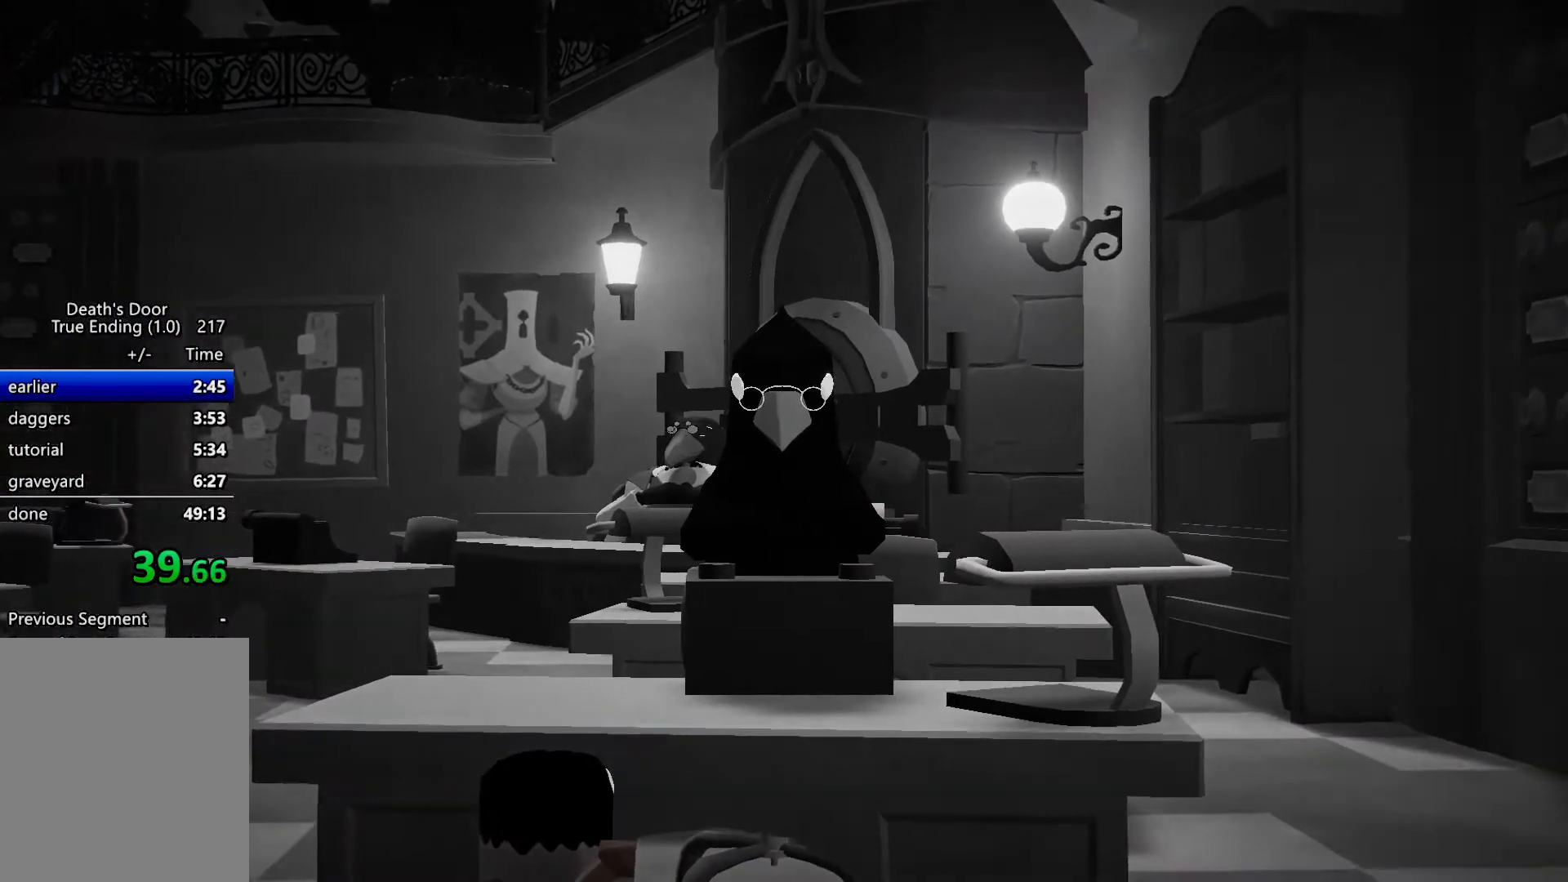
{"keys": [], "events": [[33, "attack2", "up"], [133, "attack2", "down"], [167, "attack2", "up"], [267, "attack2", "down"], [300, "attack2", "up"], [467, "attack2", "down"], [500, "attack2", "up"]]}
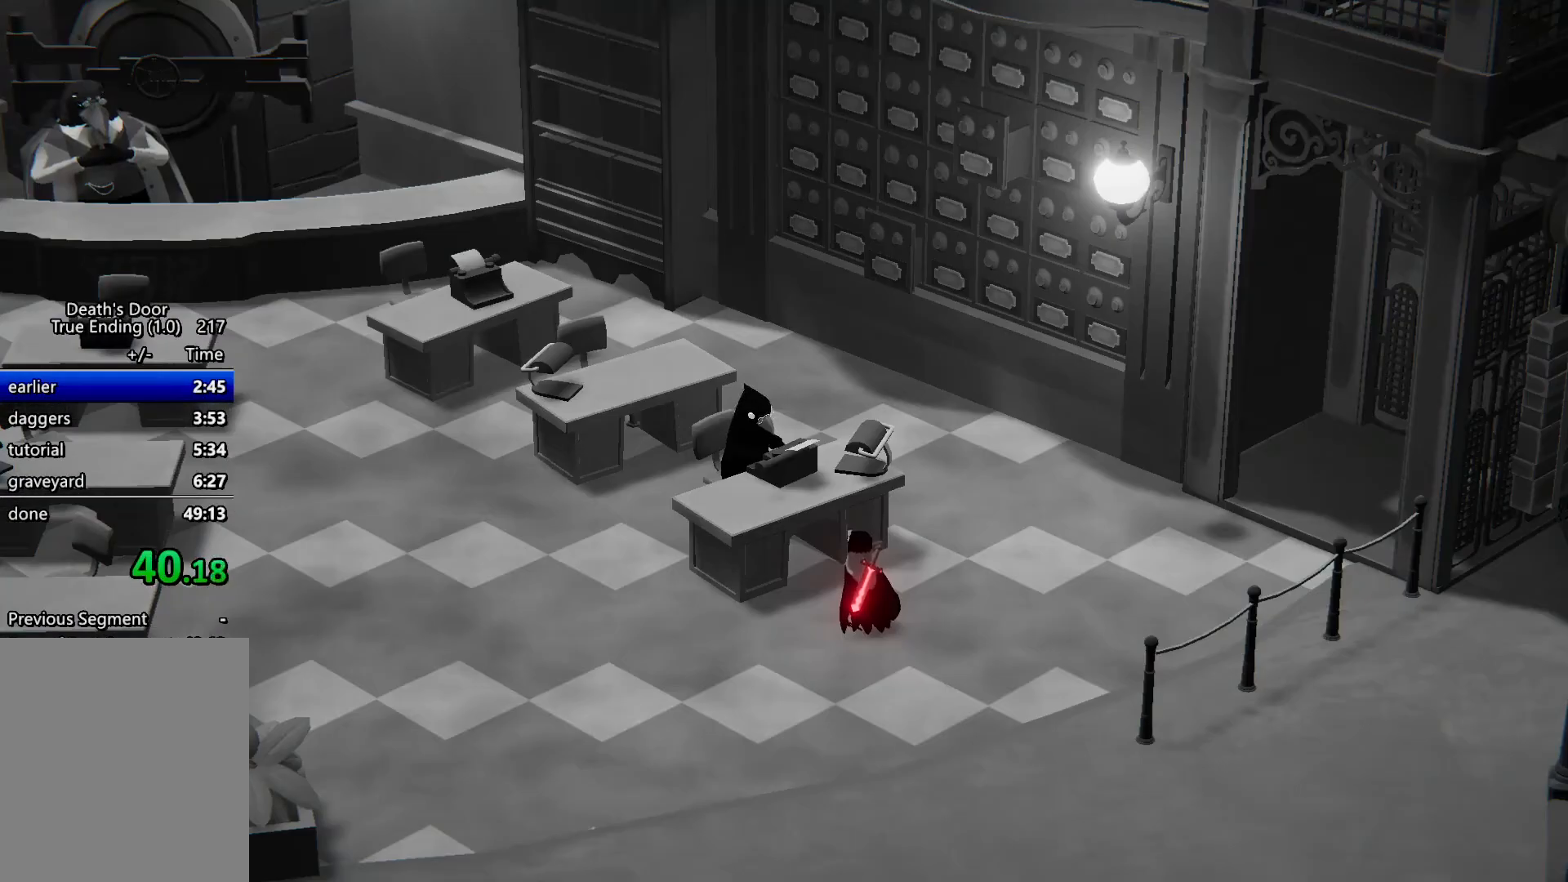
{"keys": [], "events": [[100, "attack2", "down"], [133, "attack2", "up"], [233, "attack2", "down"], [300, "attack2", "up"], [367, "attack2", "down"], [433, "attack2", "up"]]}
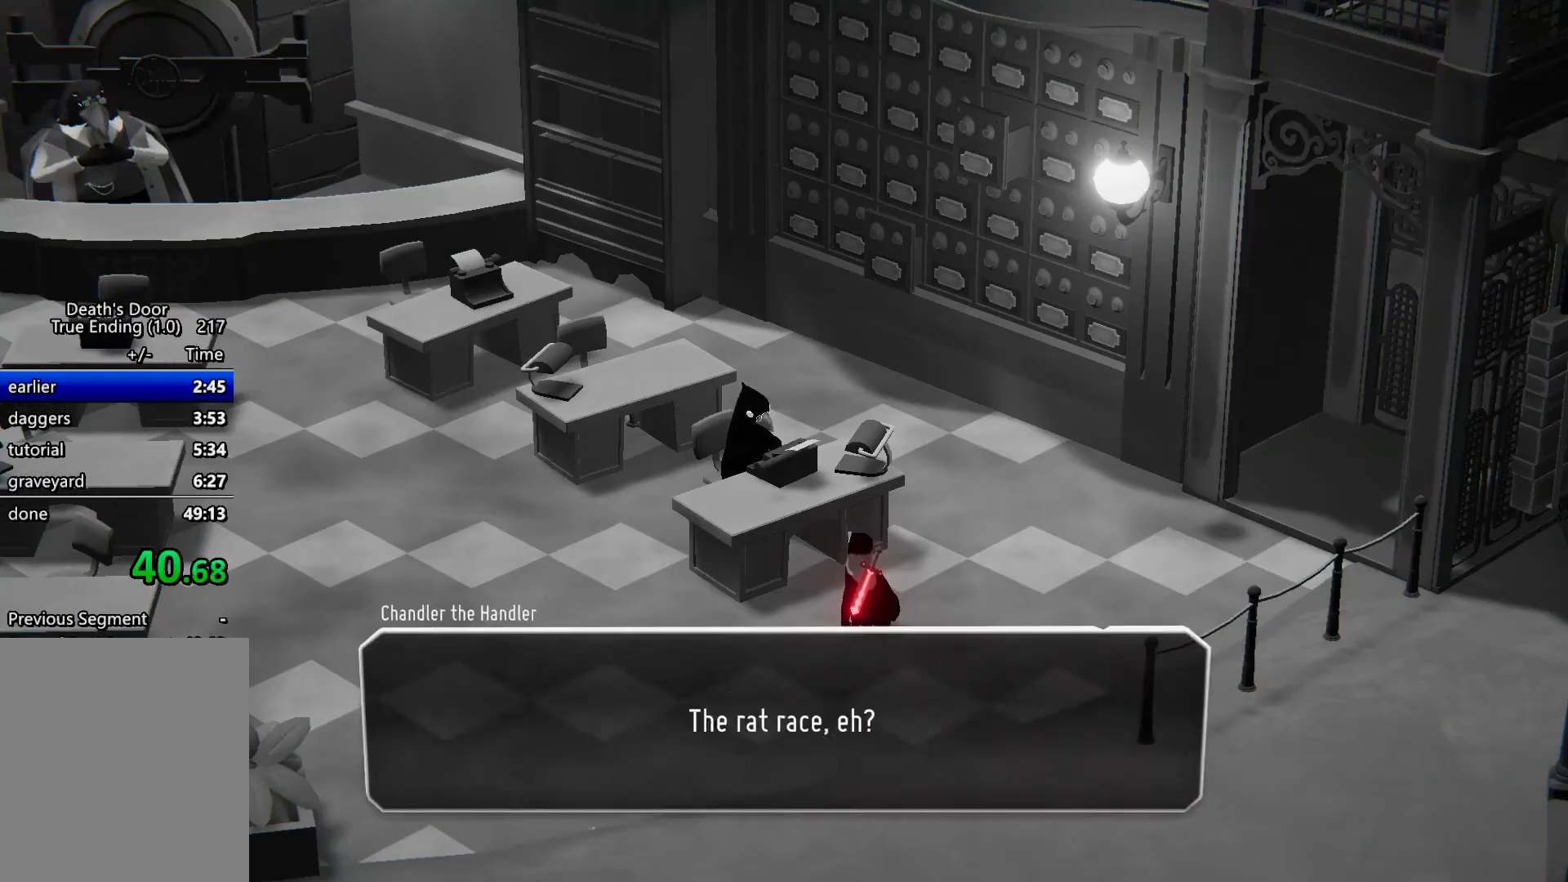
{"keys": ["attack2"], "events": [[33, "attack2", "down"], [100, "attack2", "up"], [200, "attack2", "down"], [267, "attack2", "up"], [333, "attack2", "down"], [400, "attack2", "up"], [500, "attack2", "down"]]}
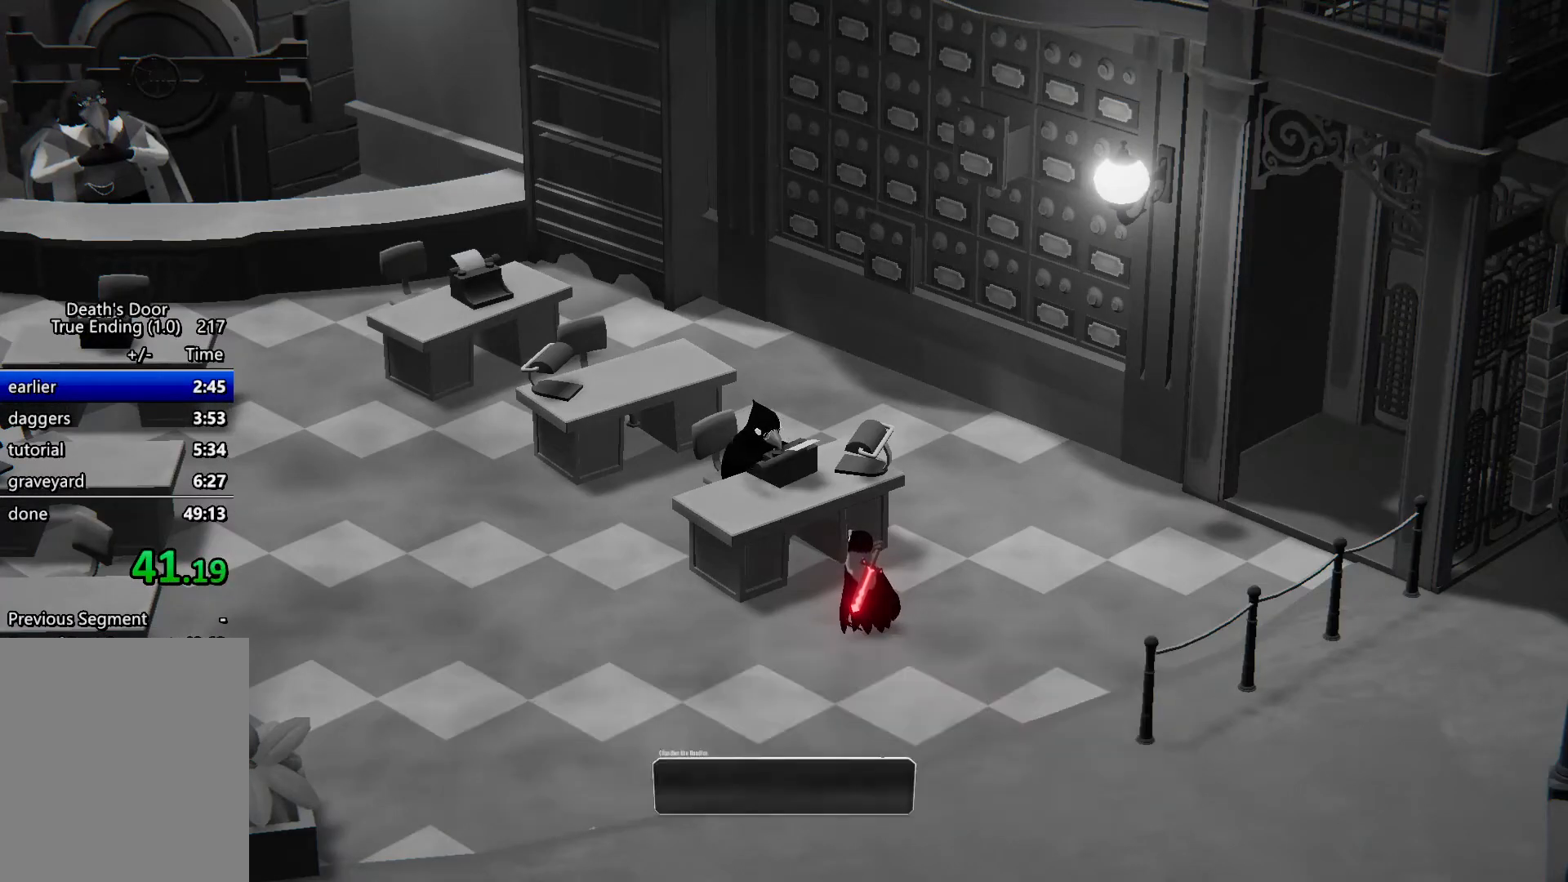
{"keys": ["a", "s"], "events": [[33, "attack2", "up"], [133, "attack2", "down"], [233, "attack2", "up"], [467, "a", "down"], [467, "s", "down"]]}
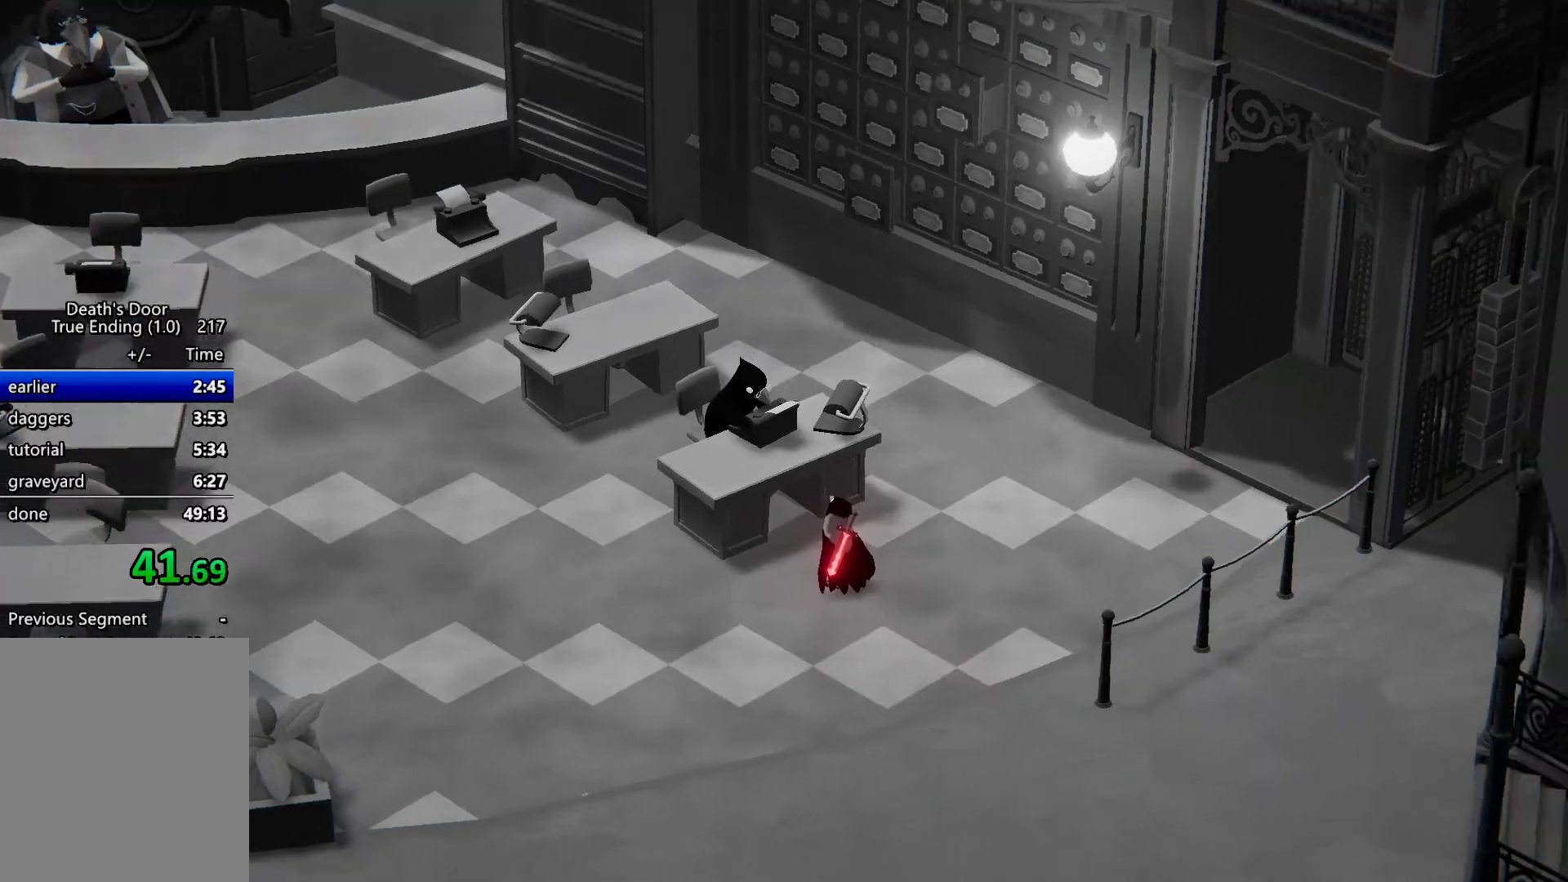
{"keys": ["a", "s"], "events": []}
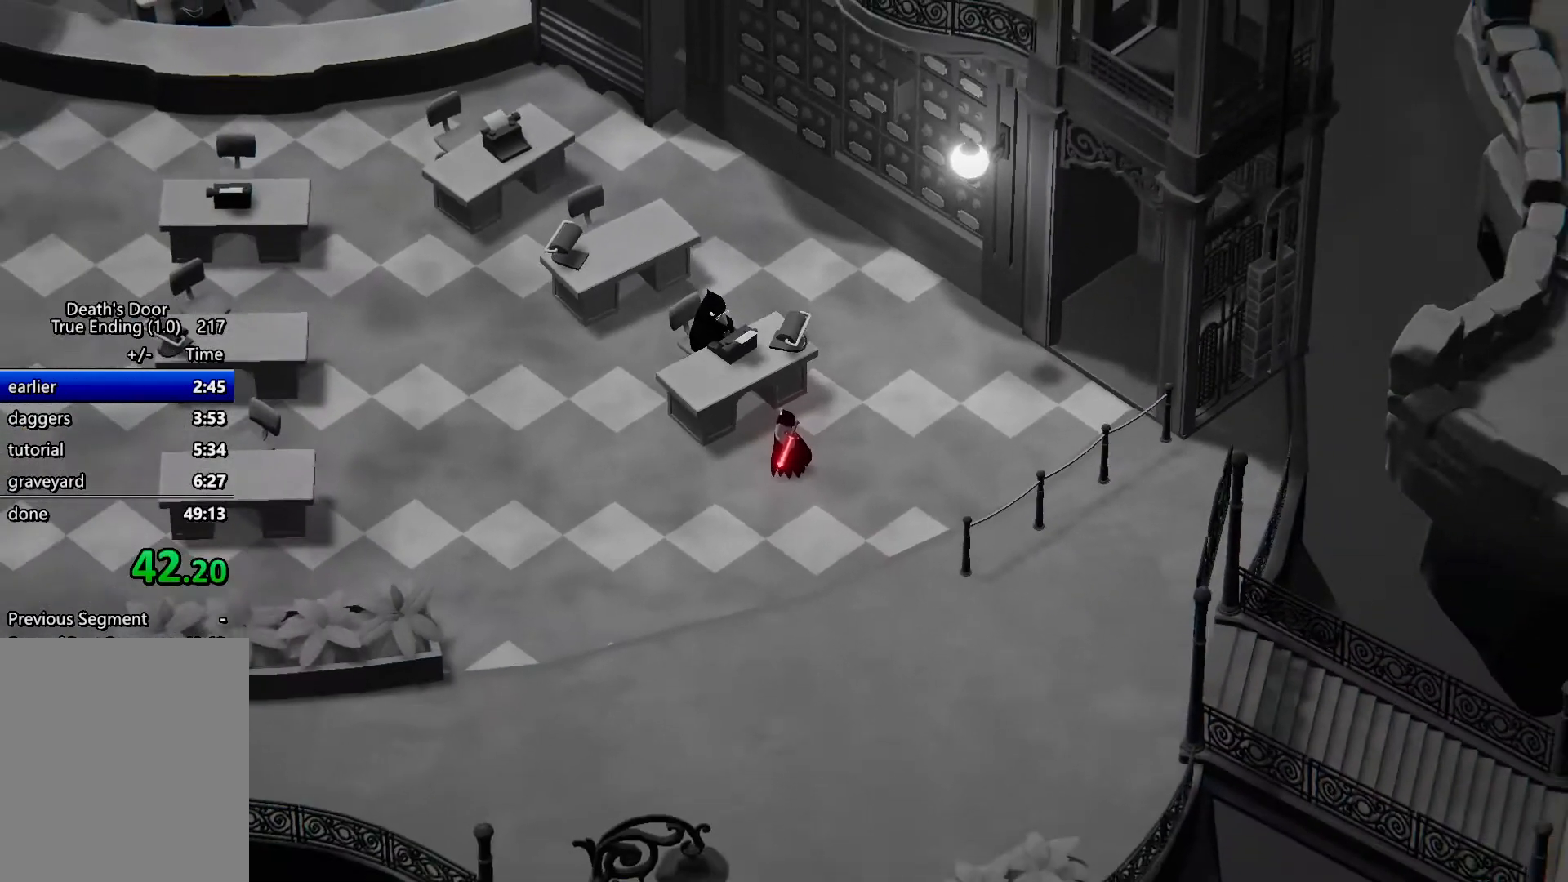
{"keys": ["a", "s"], "events": []}
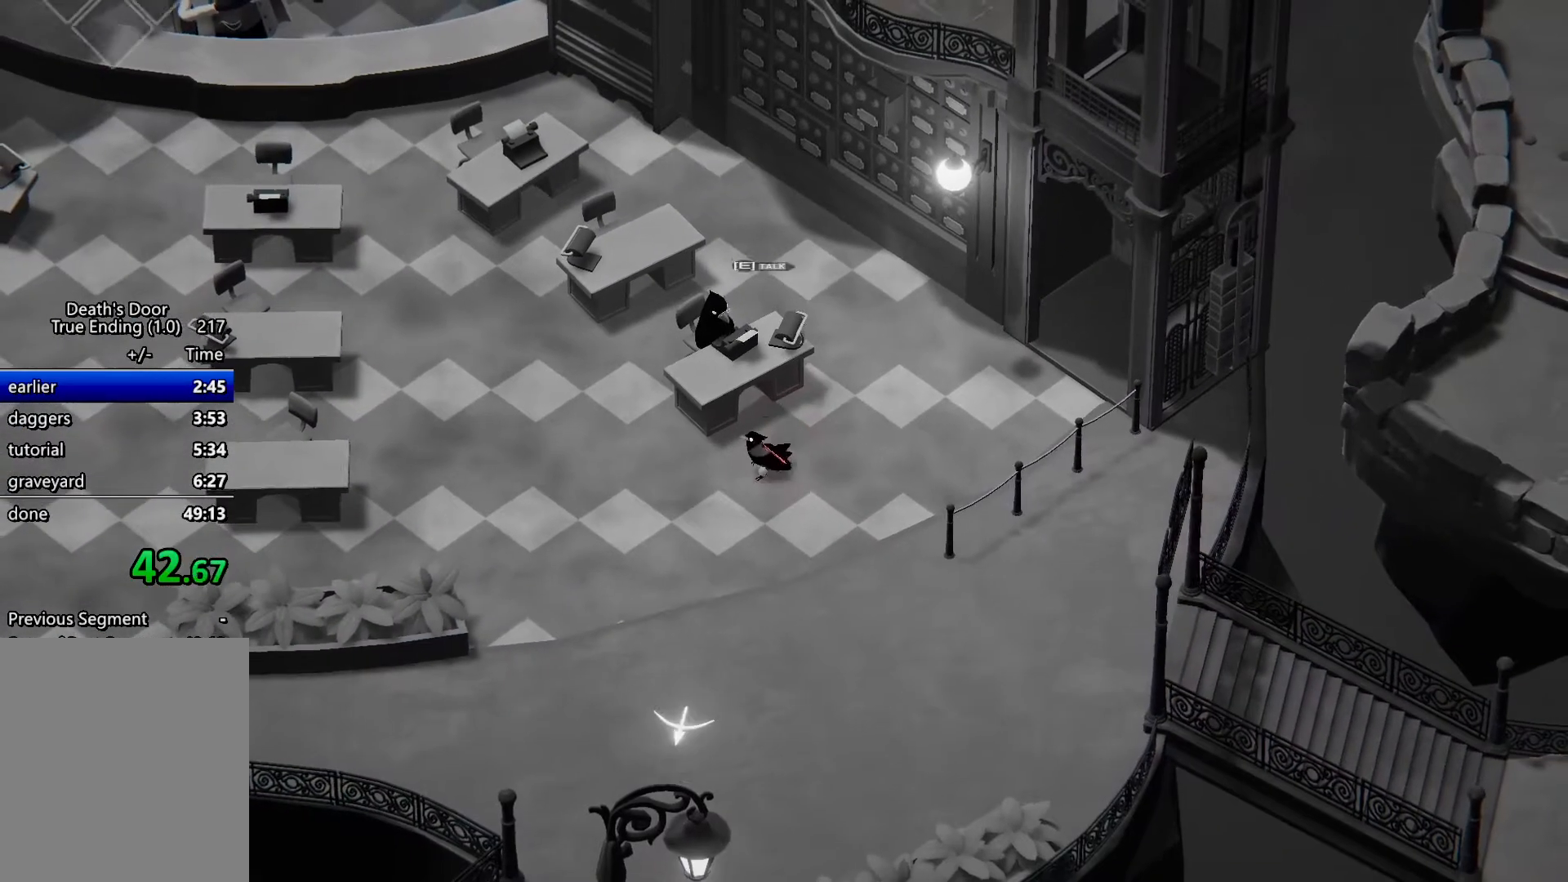
{"keys": ["a", "s"], "events": [[133, "s", "up"], [167, "a", "up"], [167, "roll", "down"], [233, "a", "down"], [300, "s", "down"], [367, "roll", "up"]]}
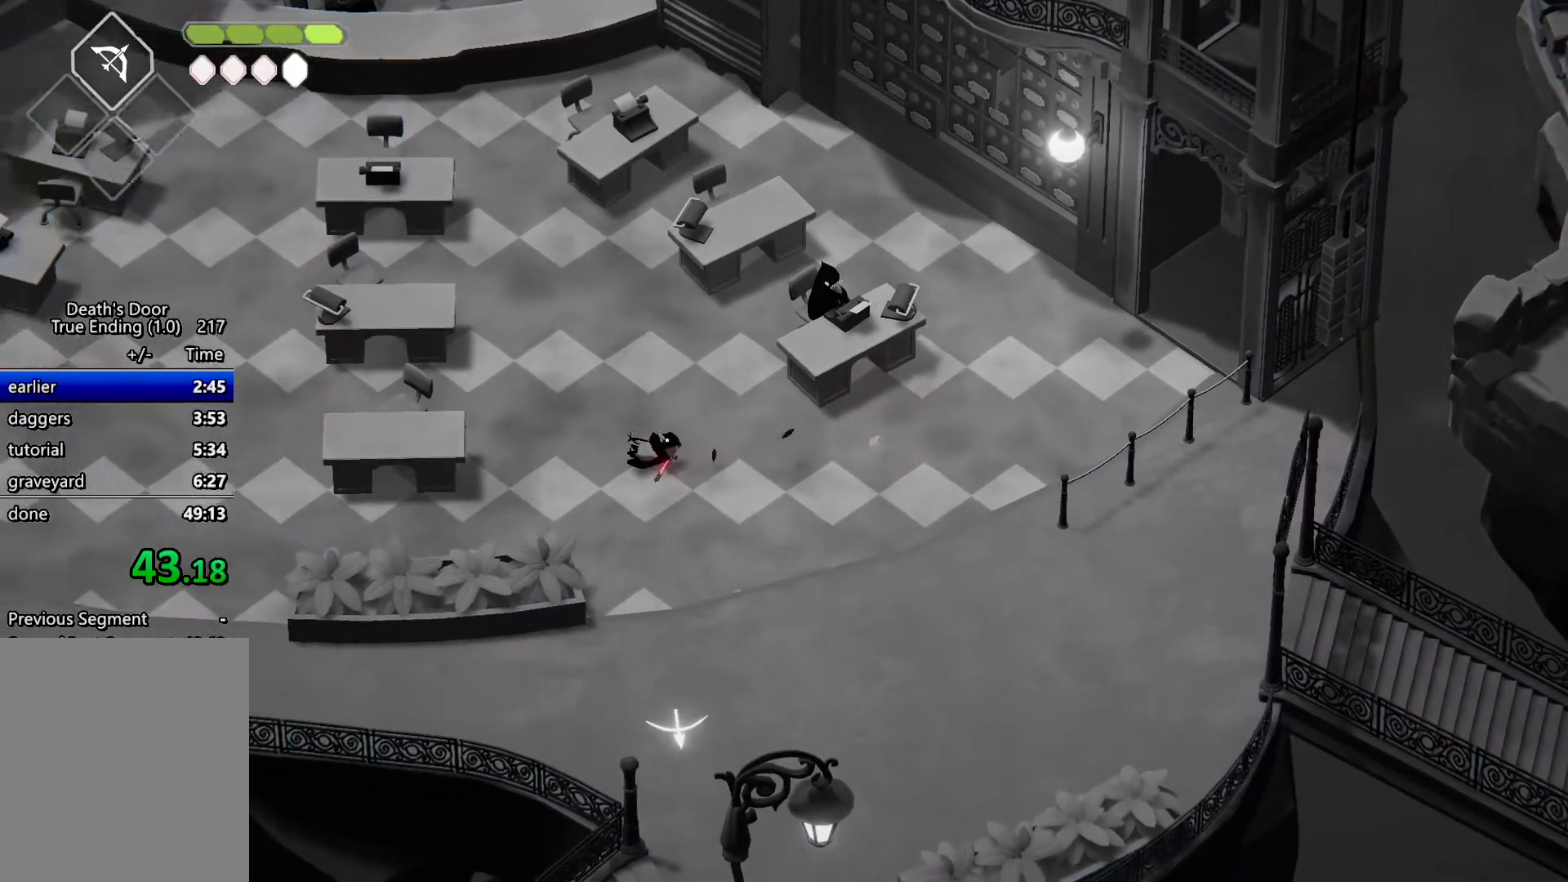
{"keys": ["a", "s"], "events": []}
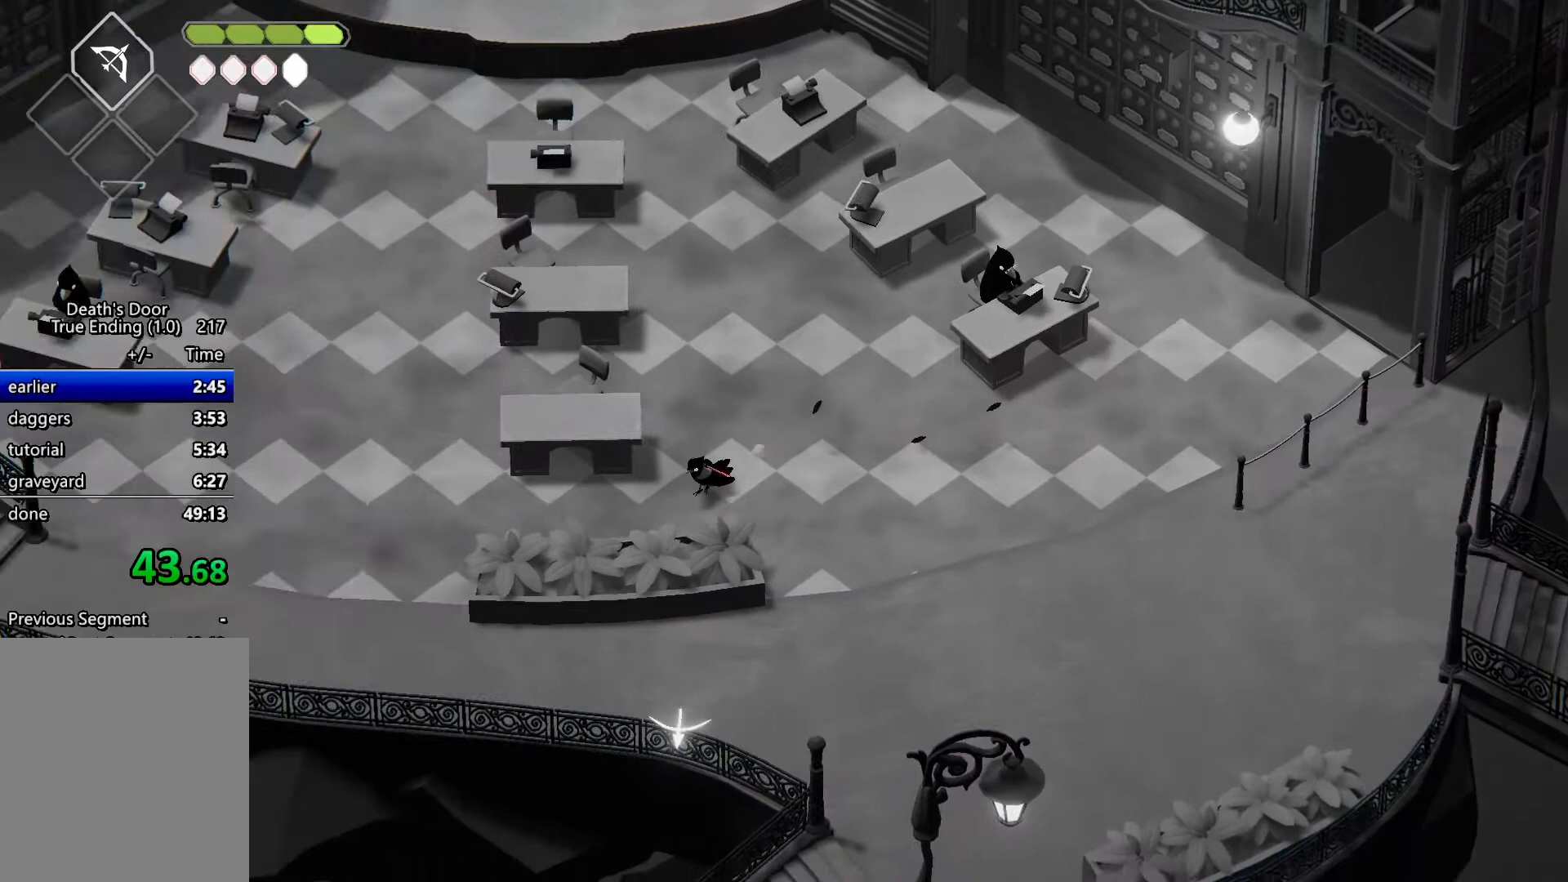
{"keys": ["a", "s"], "events": [[67, "s", "up"], [100, "roll", "down"], [300, "s", "down"], [333, "roll", "up"]]}
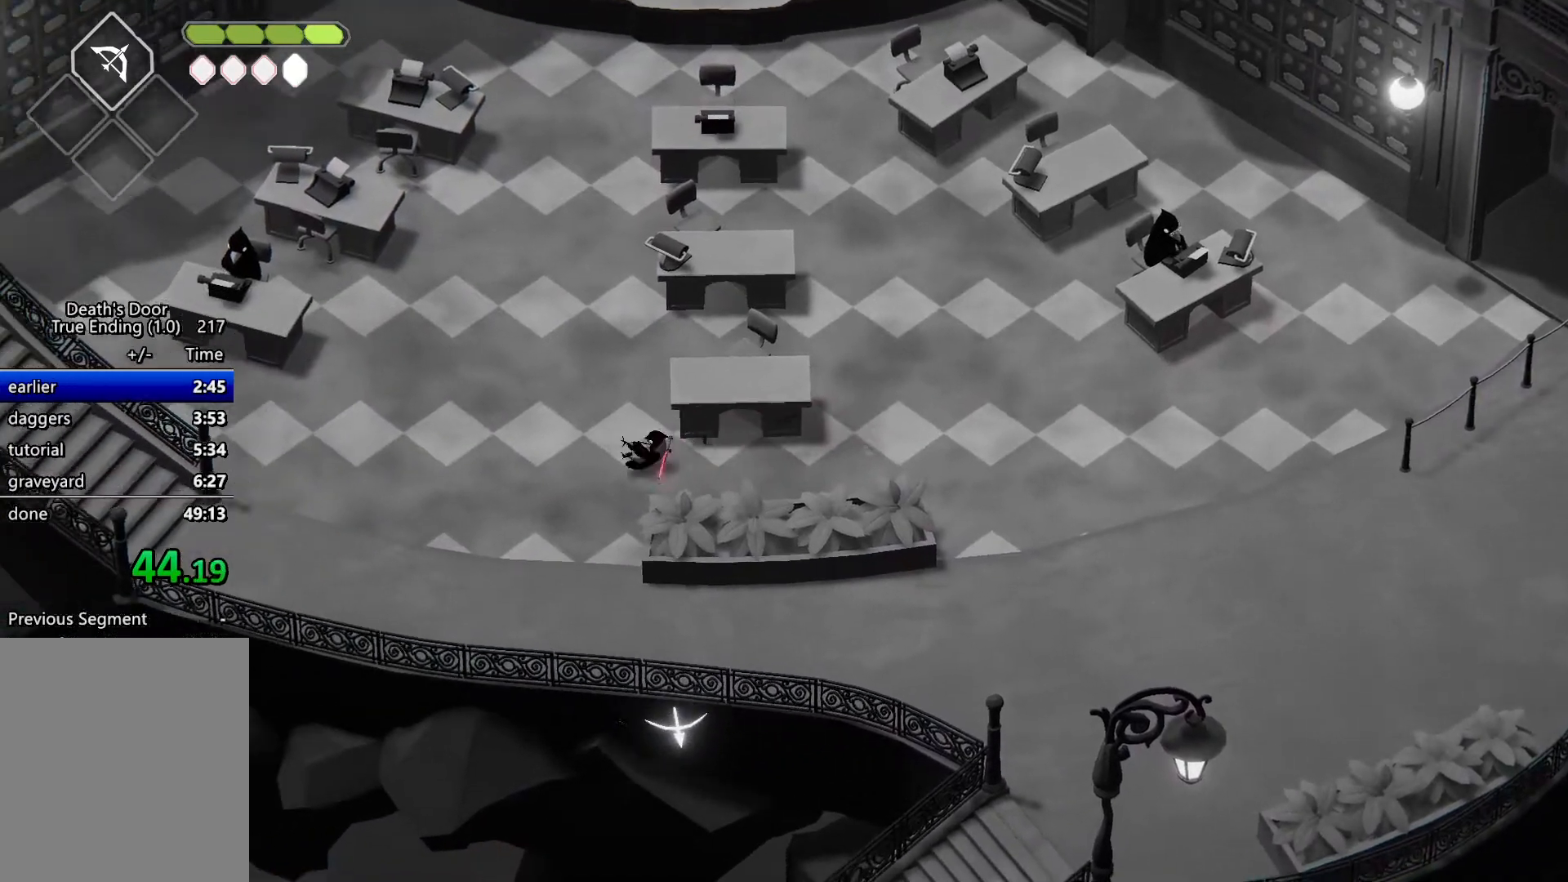
{"keys": ["a", "roll"], "events": [[367, "s", "up"], [467, "roll", "down"]]}
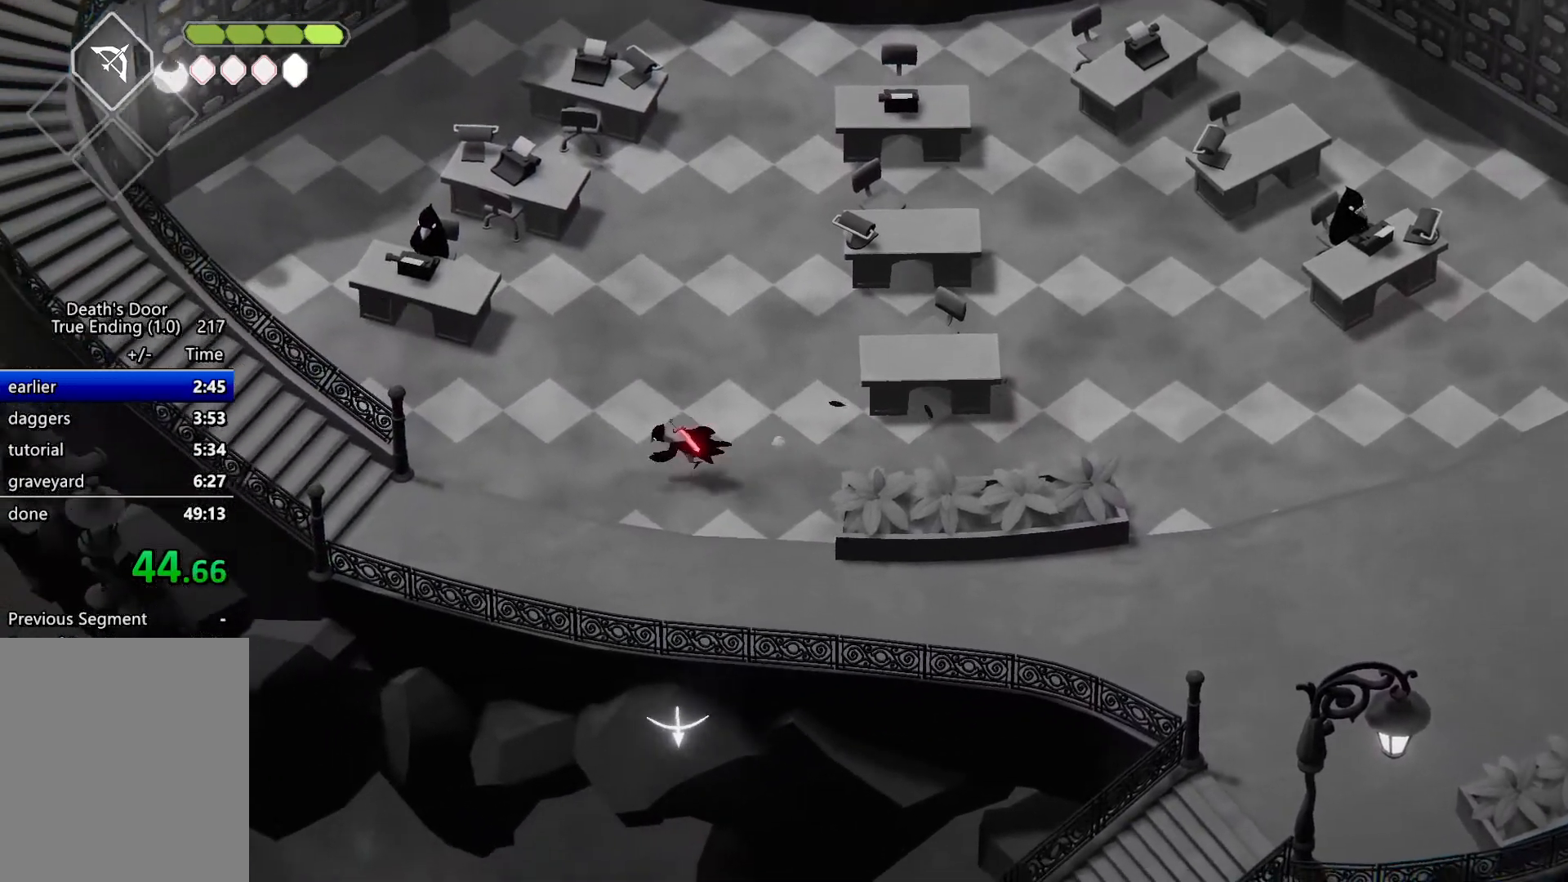
{"keys": ["a", "s"], "events": [[133, "roll", "up"], [267, "s", "down"]]}
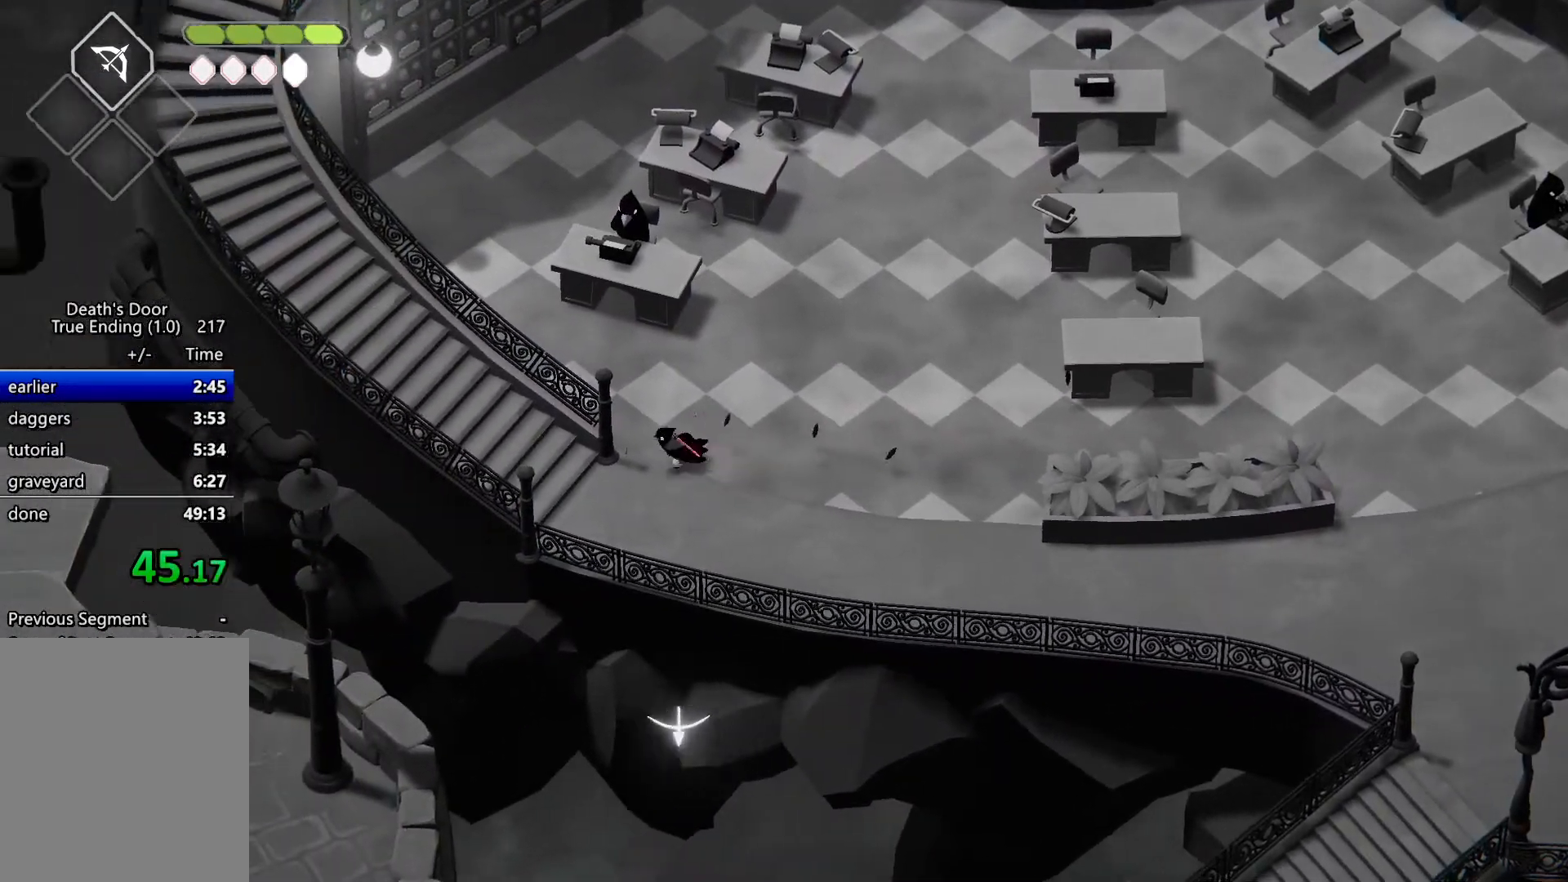
{"keys": ["a", "w"], "events": [[167, "s", "up"], [300, "roll", "down"], [300, "w", "down"], [500, "roll", "up"]]}
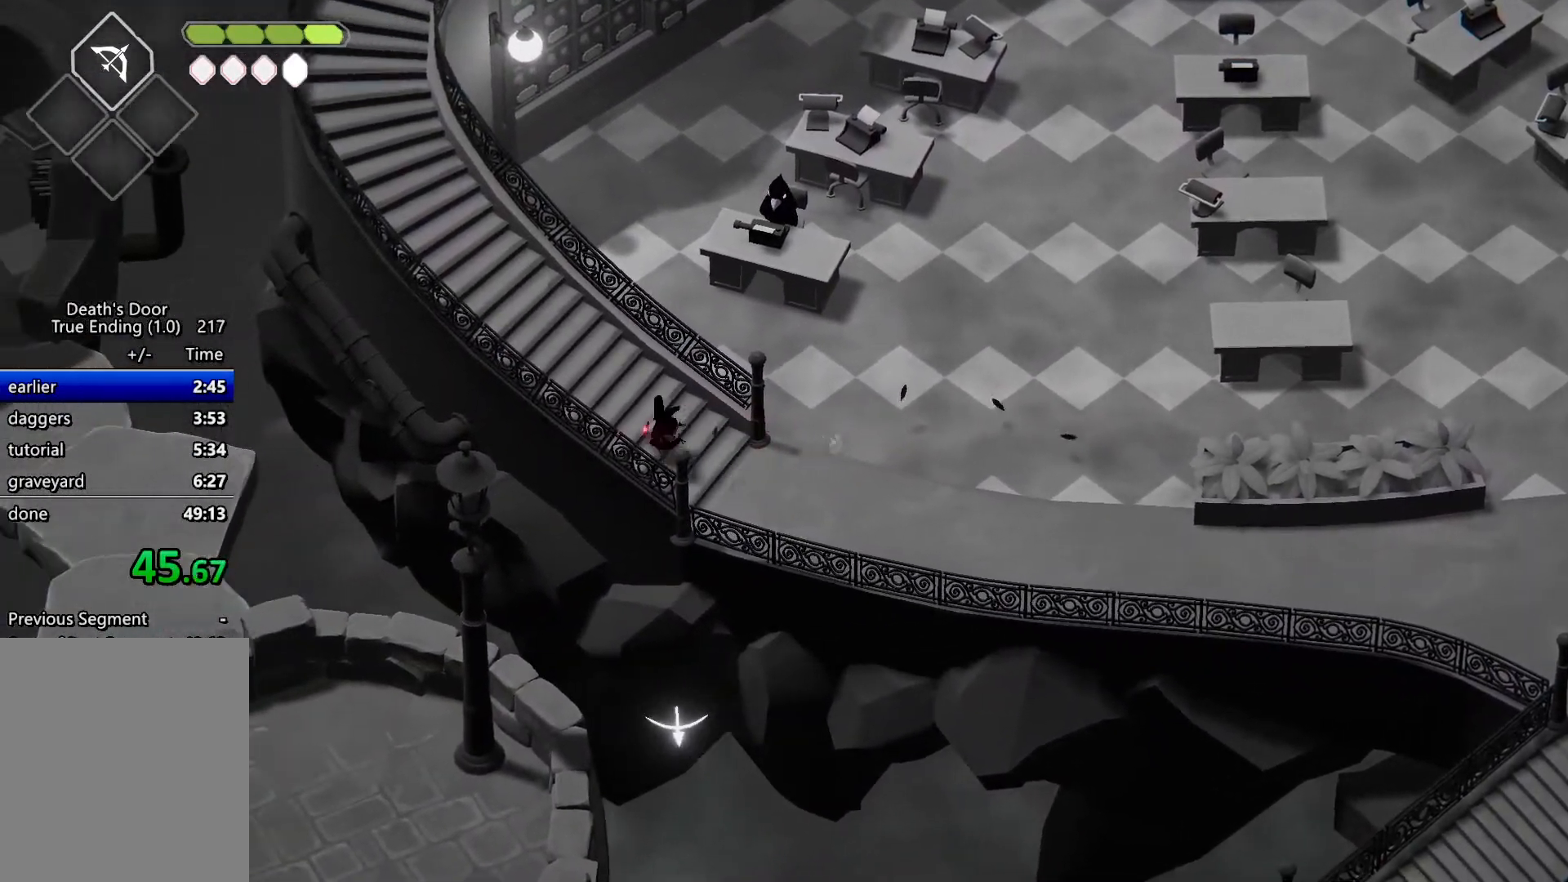
{"keys": ["a", "w"], "events": []}
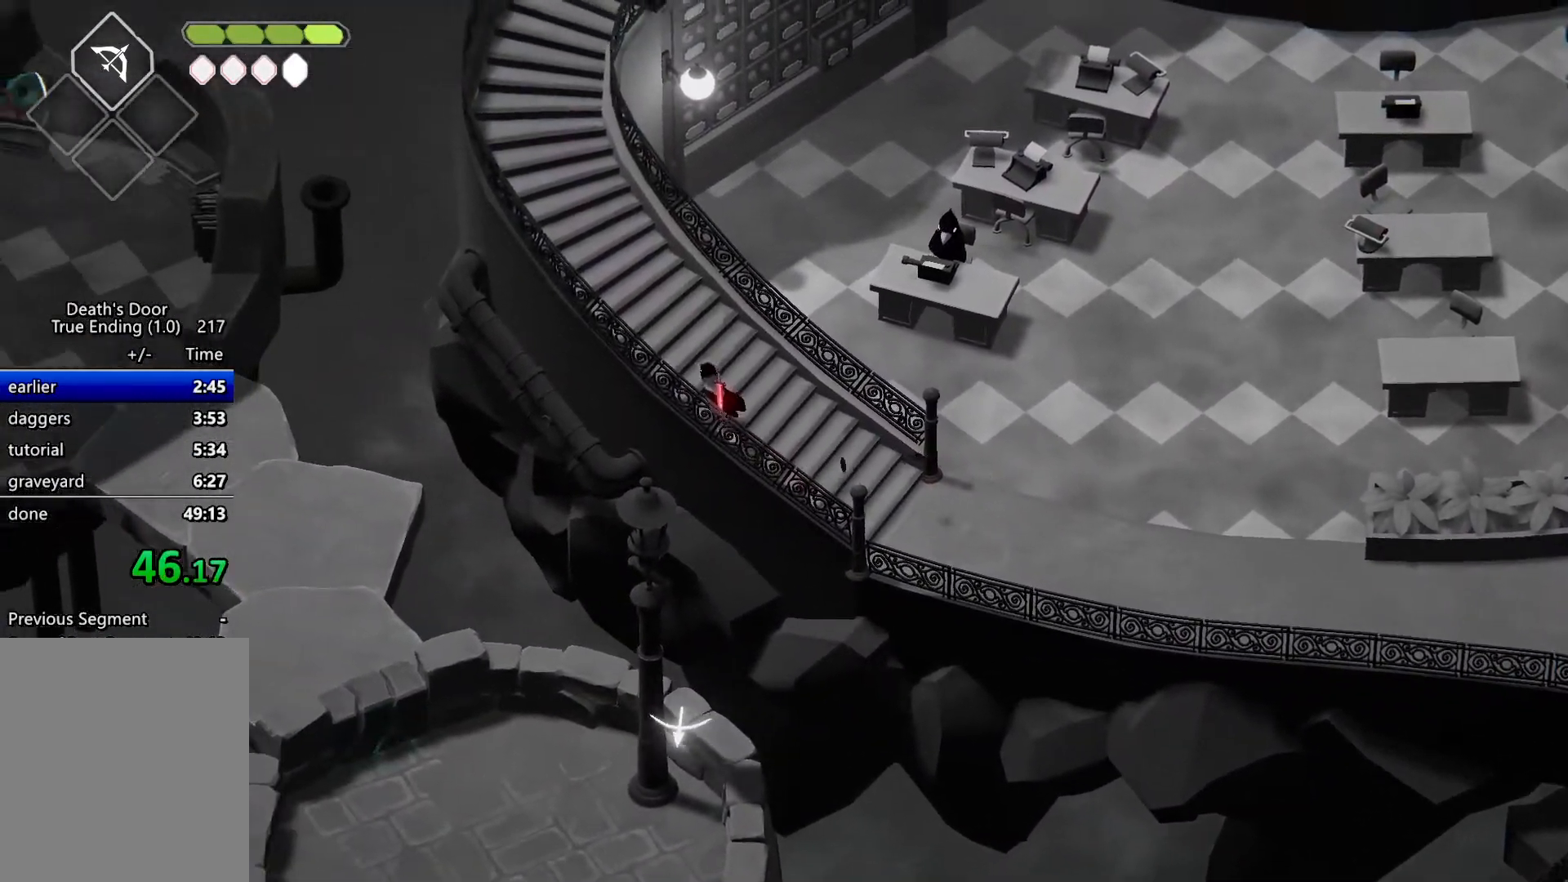
{"keys": ["a", "w"], "events": [[33, "roll", "down"], [233, "roll", "up"]]}
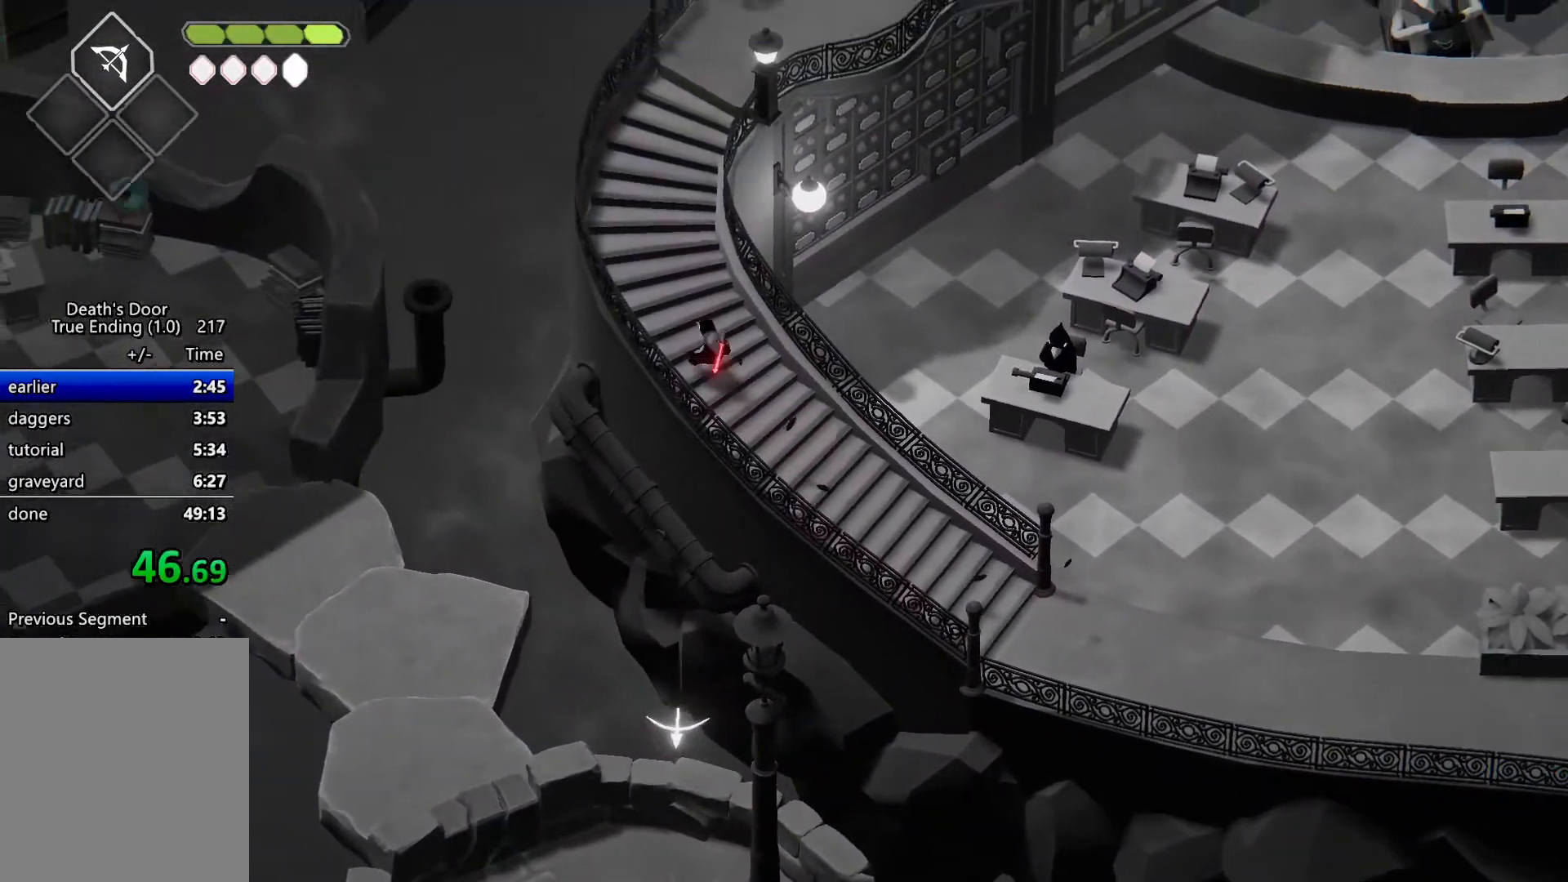
{"keys": ["roll", "w"], "events": [[200, "a", "up"], [400, "roll", "down"]]}
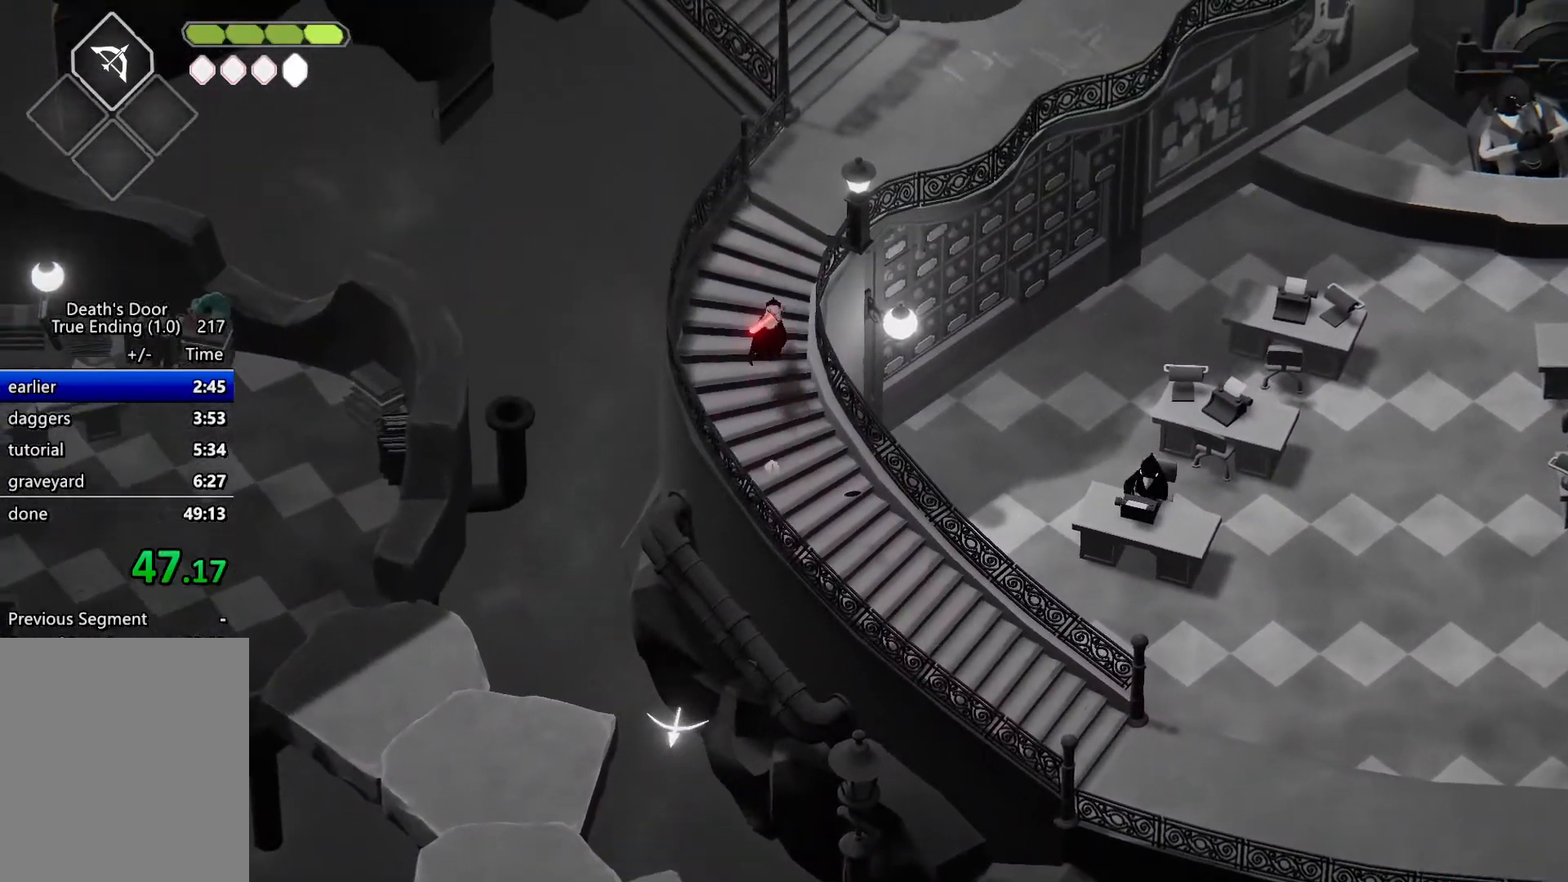
{"keys": ["d", "w"], "events": [[67, "roll", "up"], [300, "d", "down"]]}
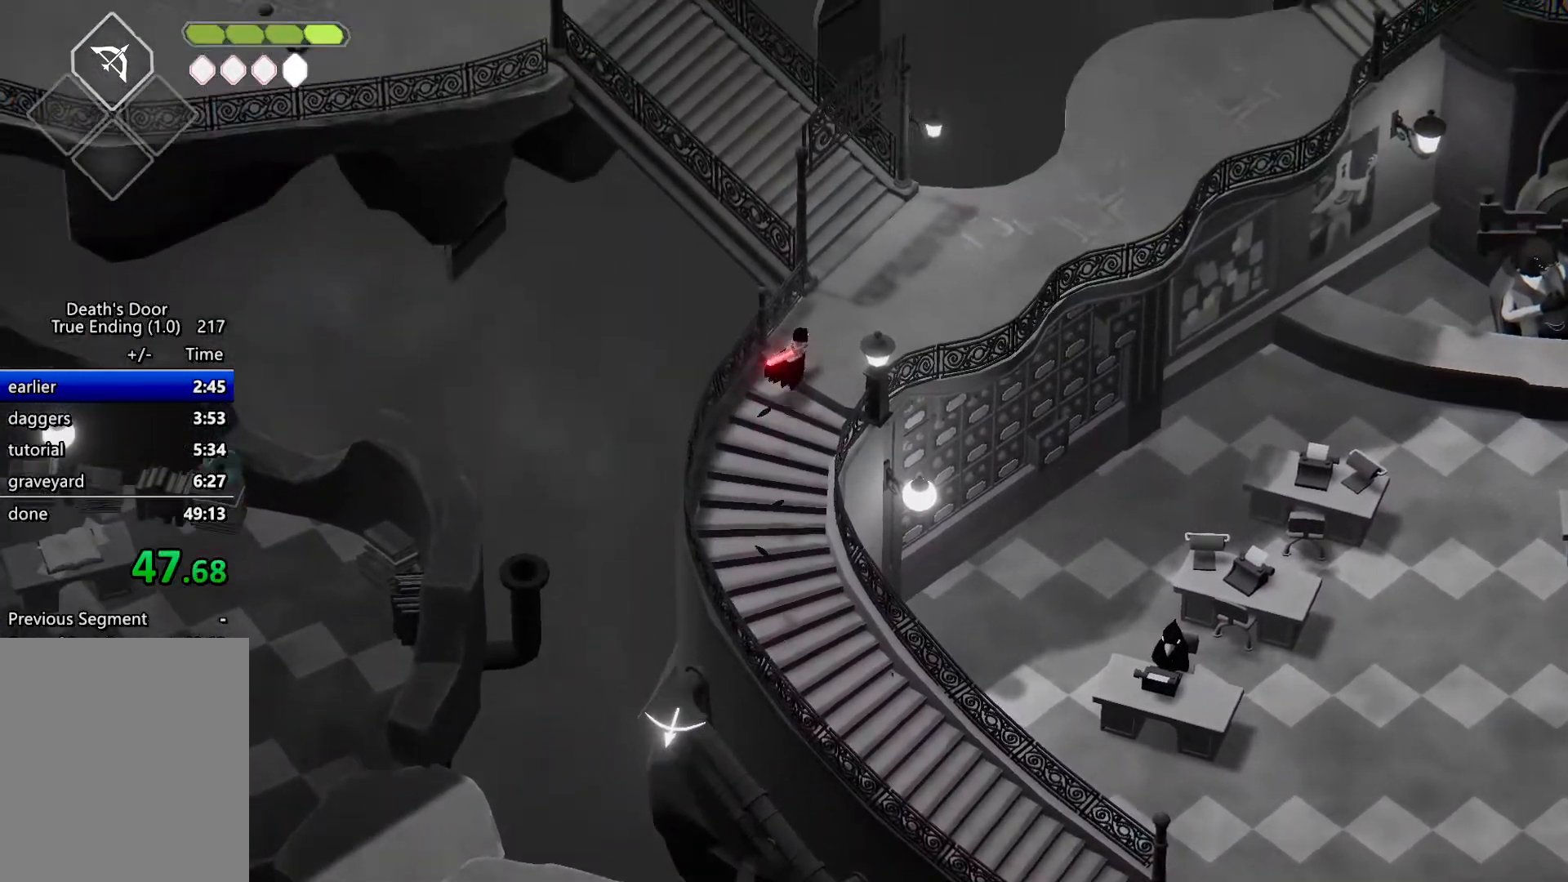
{"keys": ["w"], "events": [[233, "d", "up"]]}
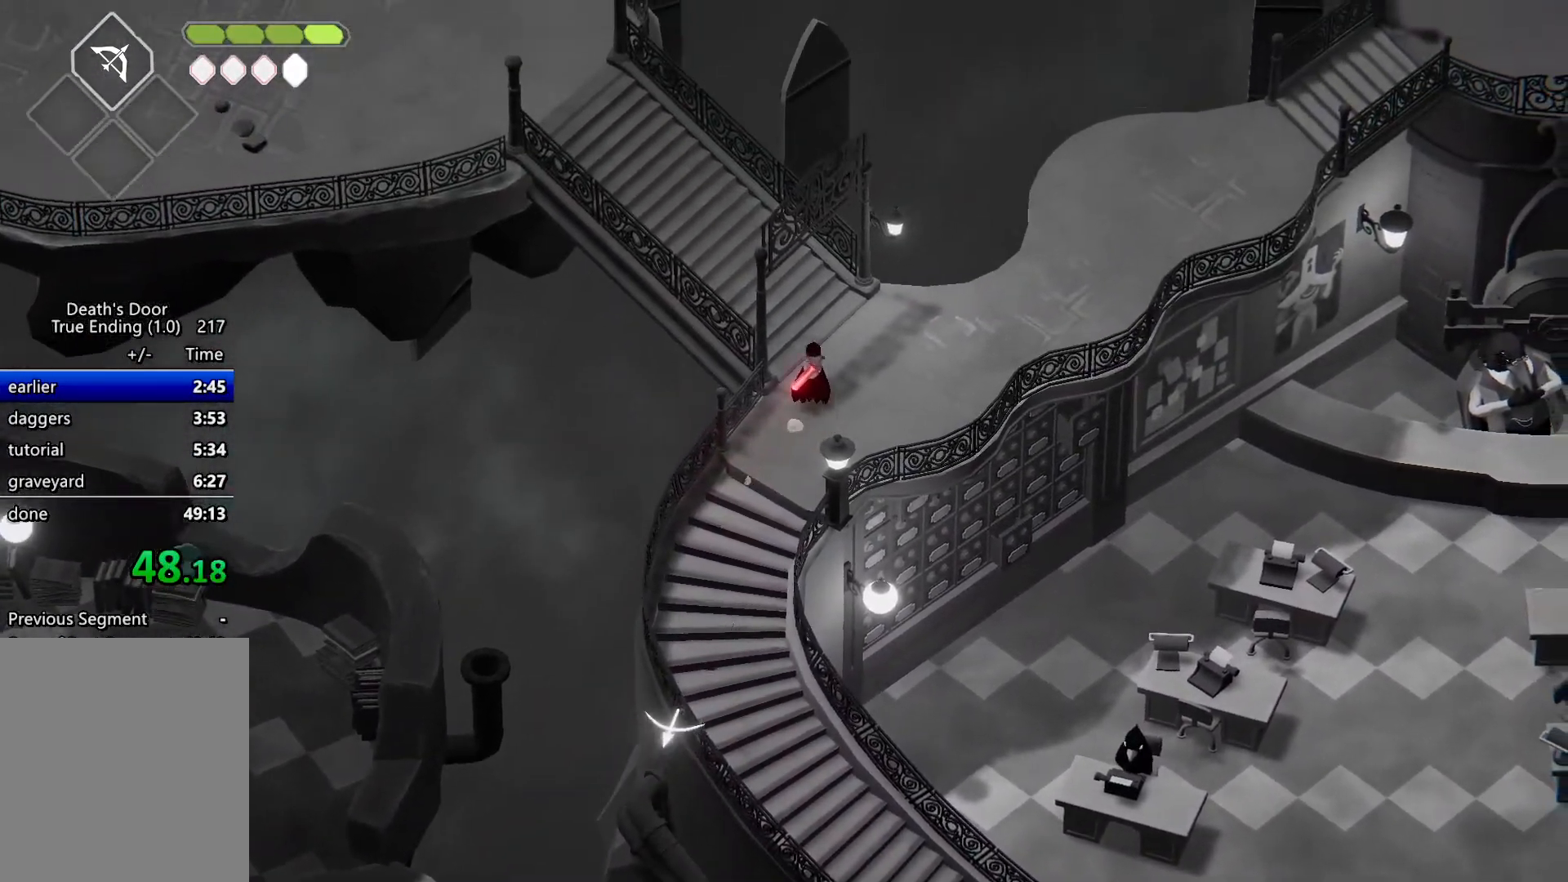
{"keys": ["a", "w"], "events": [[33, "a", "down"], [67, "roll", "down"], [267, "roll", "up"]]}
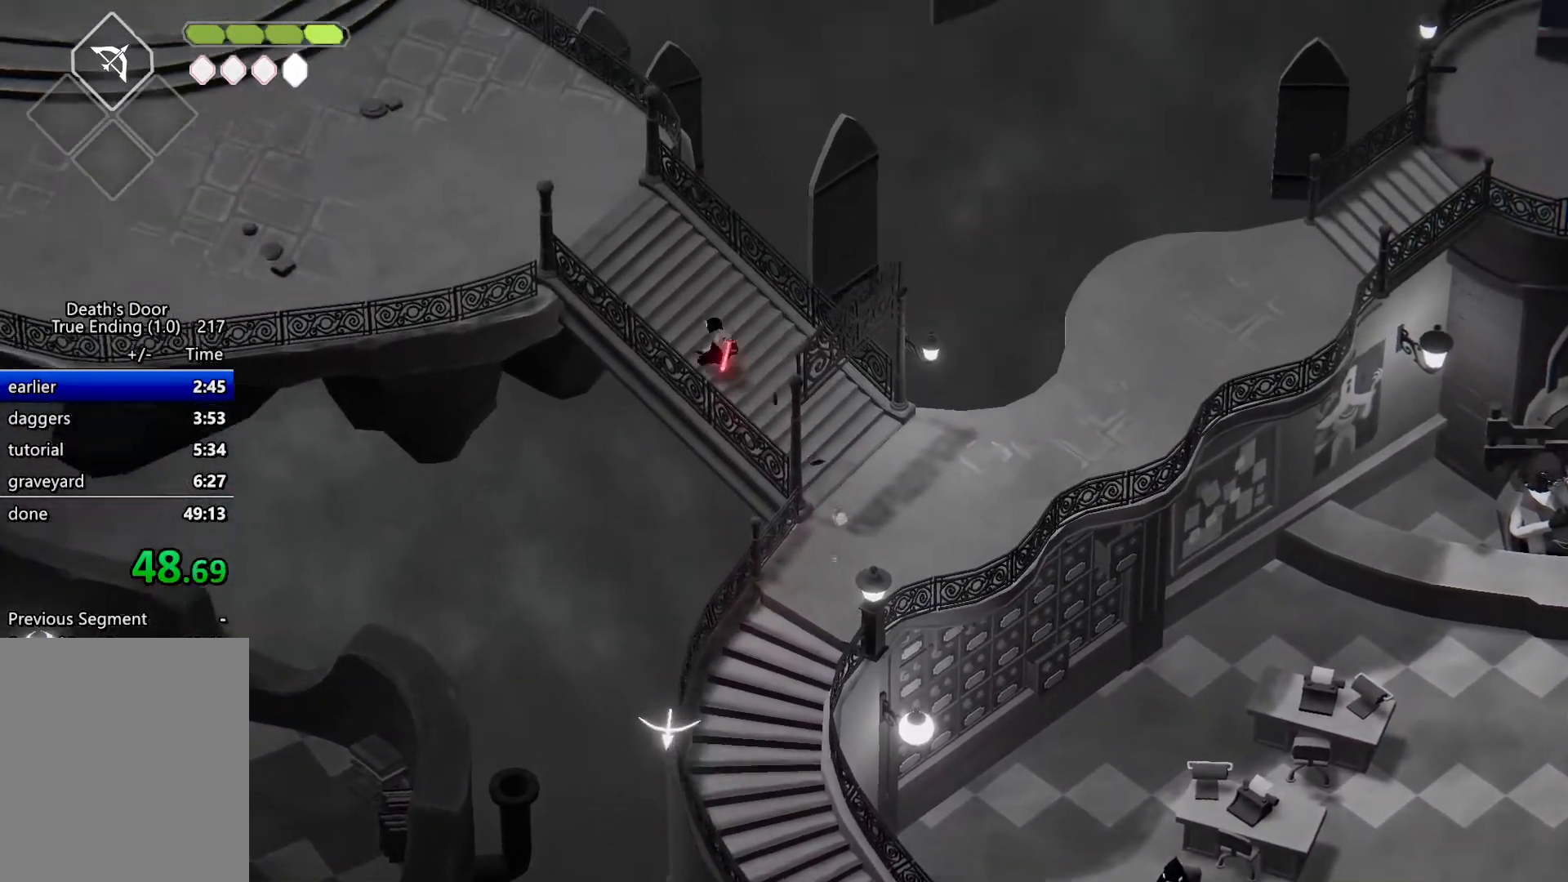
{"keys": ["a", "roll", "w"], "events": [[133, "w", "up"], [300, "roll", "down"], [367, "w", "down"]]}
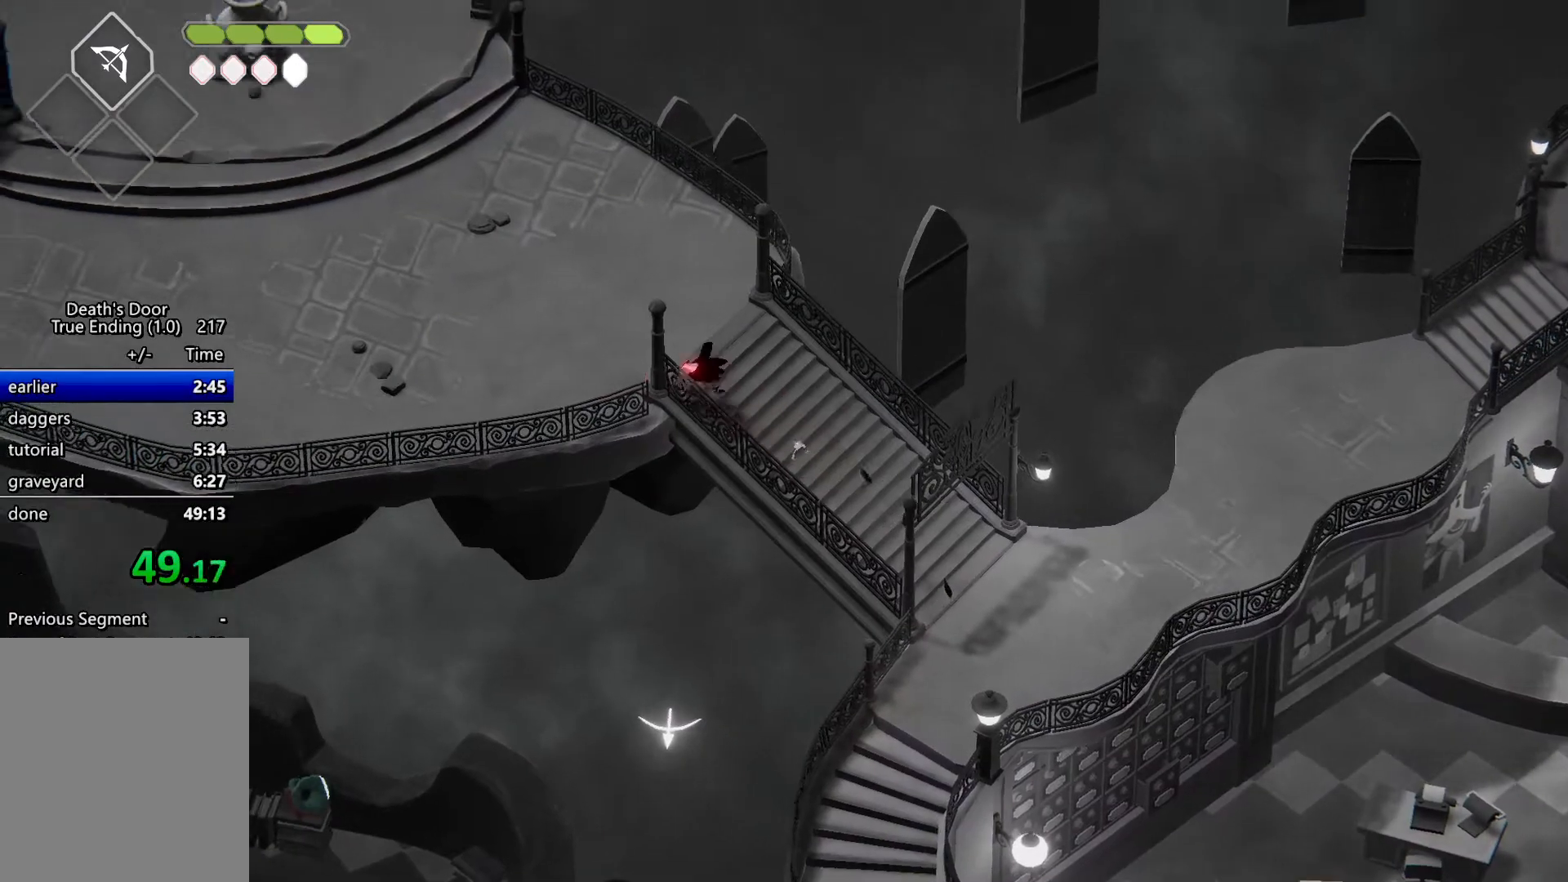
{"keys": ["a"], "events": [[67, "roll", "up"], [100, "w", "up"]]}
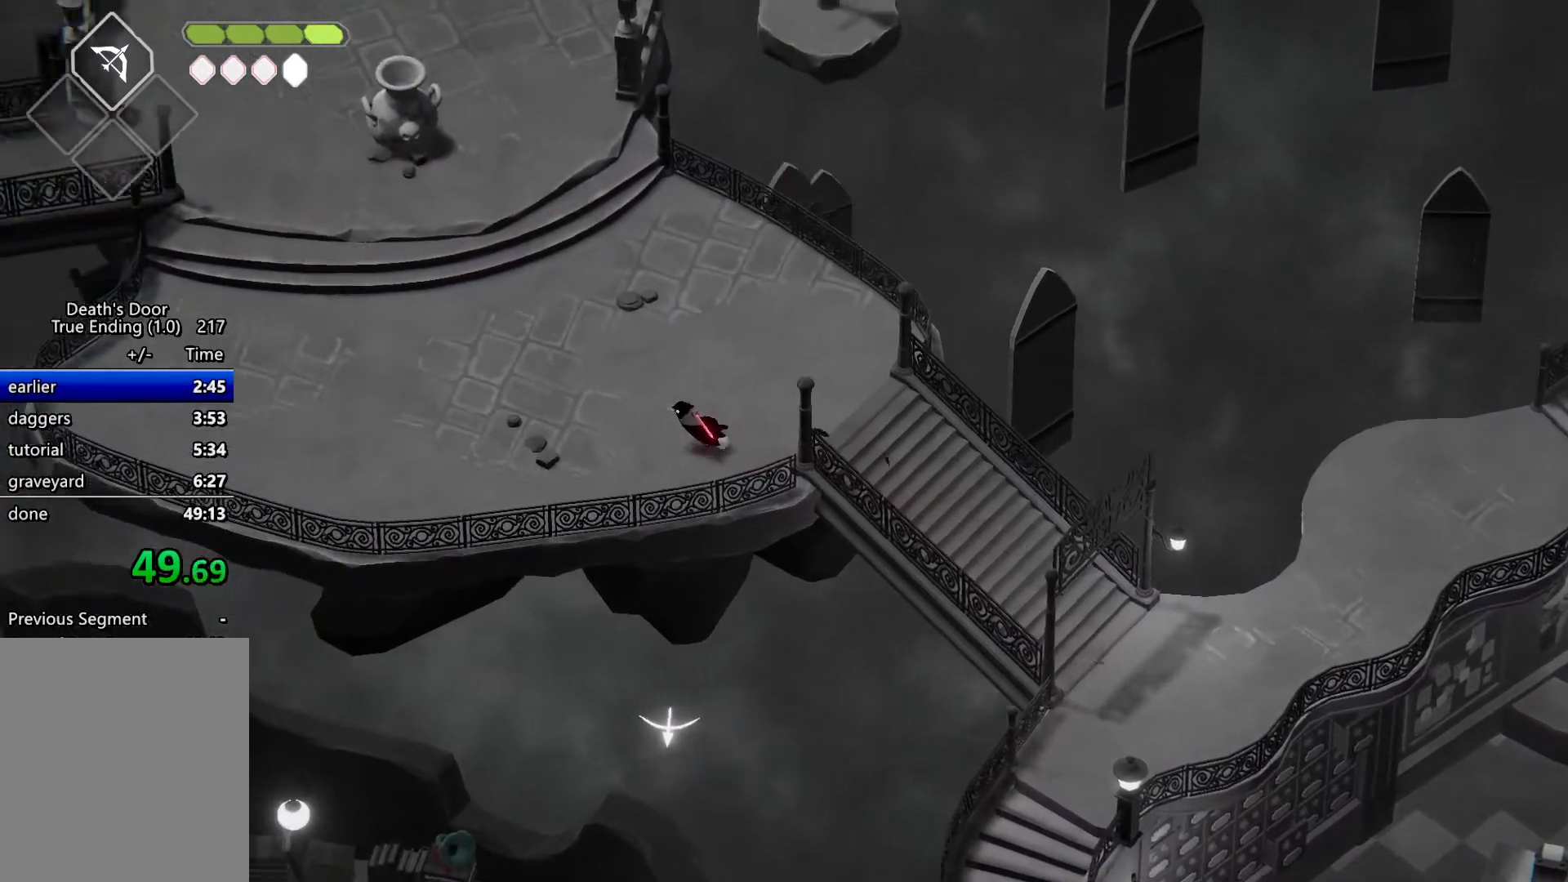
{"keys": ["a", "w"], "events": [[100, "w", "down"], [167, "roll", "down"], [333, "roll", "up"]]}
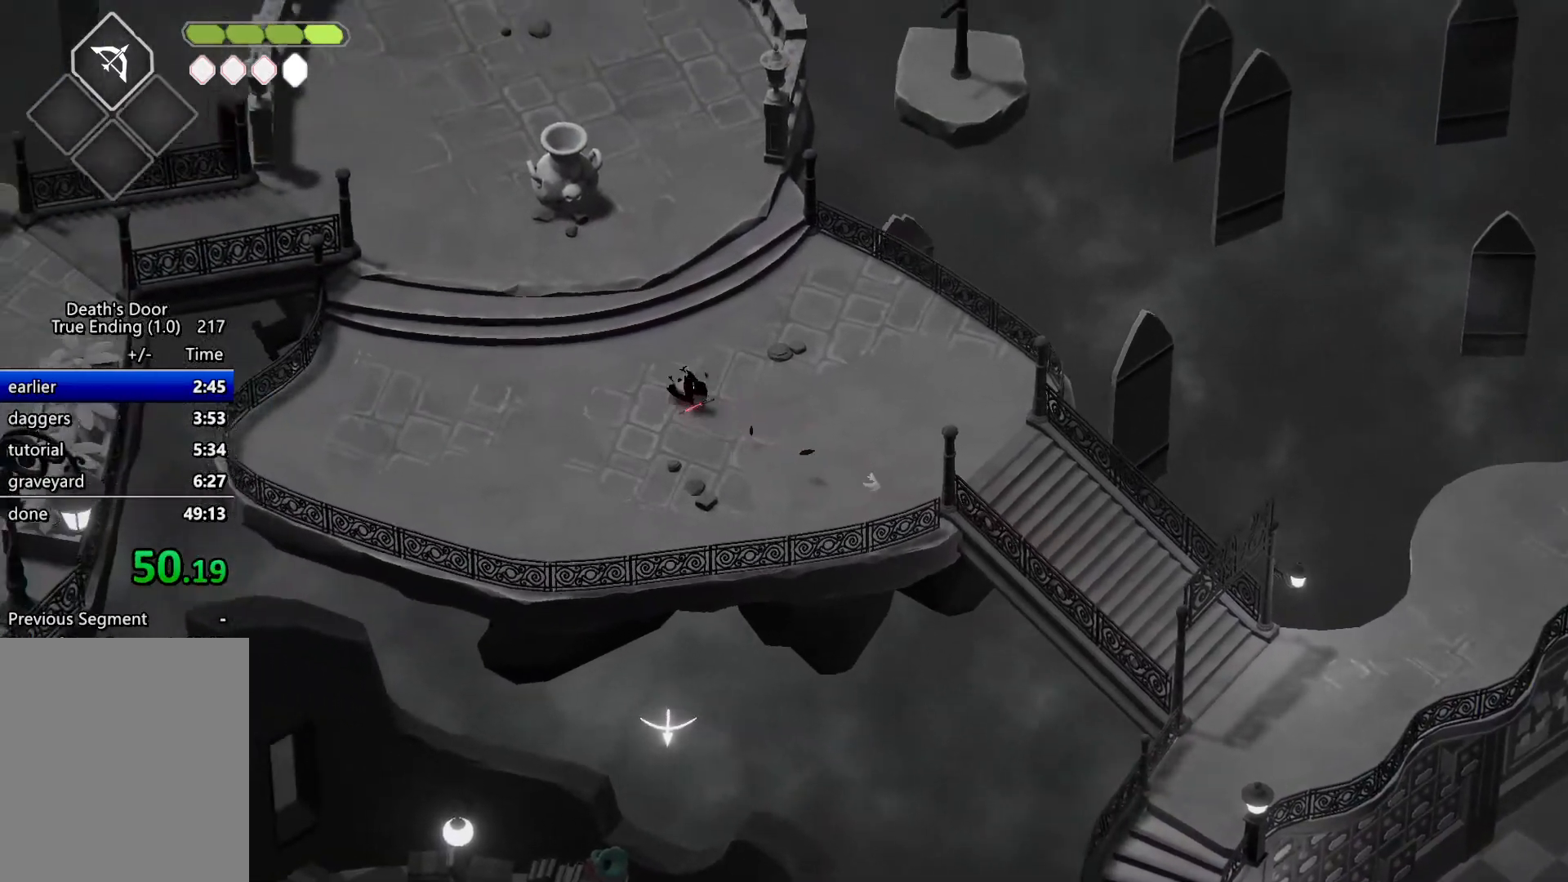
{"keys": ["a", "roll", "w"], "events": [[500, "roll", "down"]]}
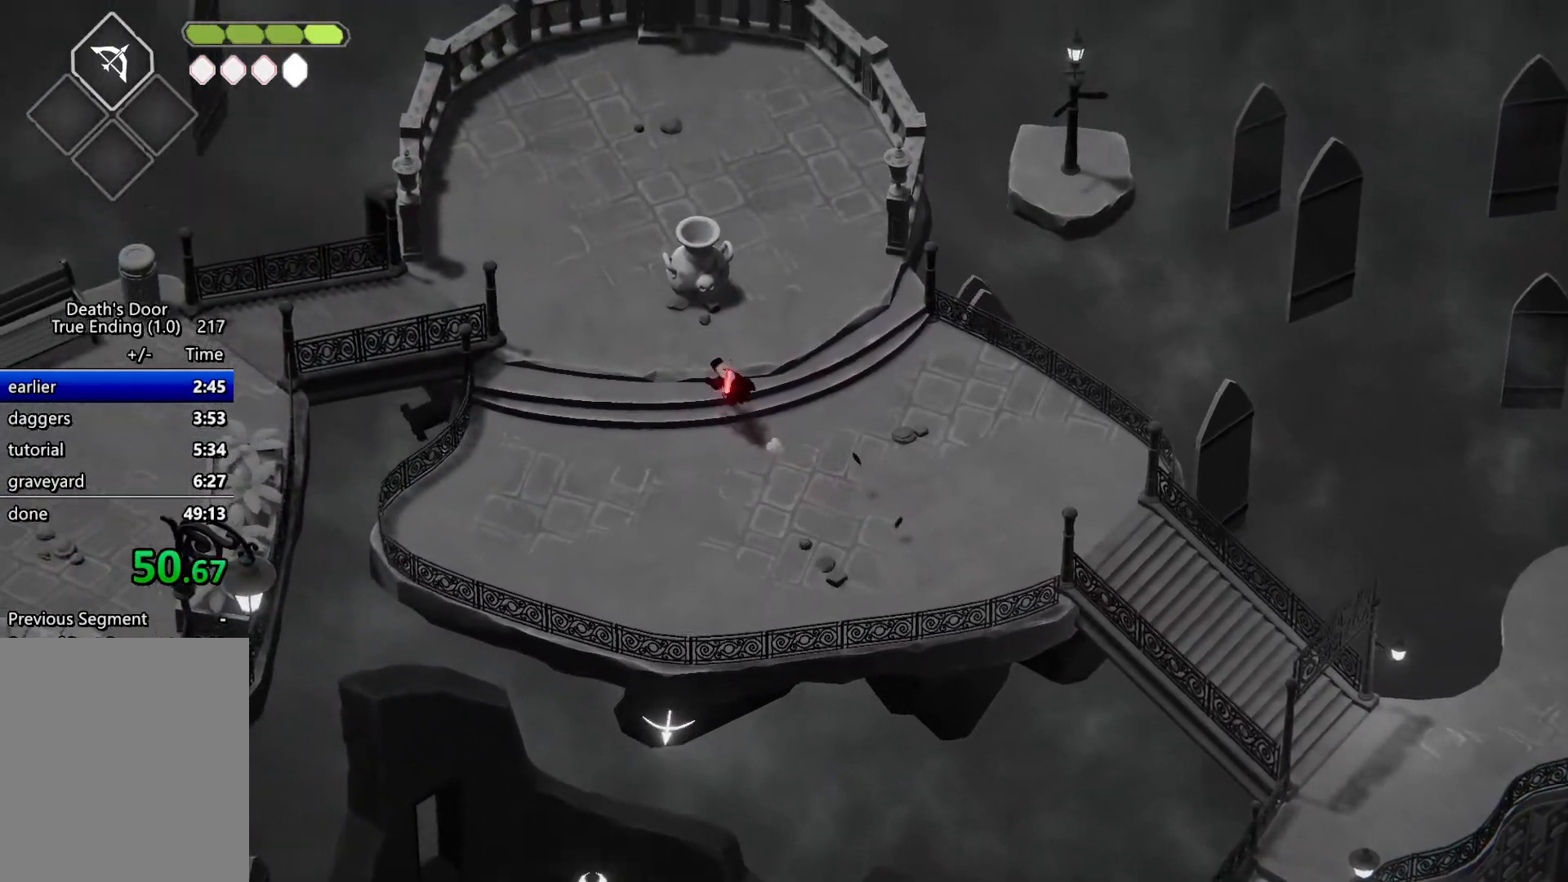
{"keys": ["a", "w"], "events": [[200, "roll", "up"]]}